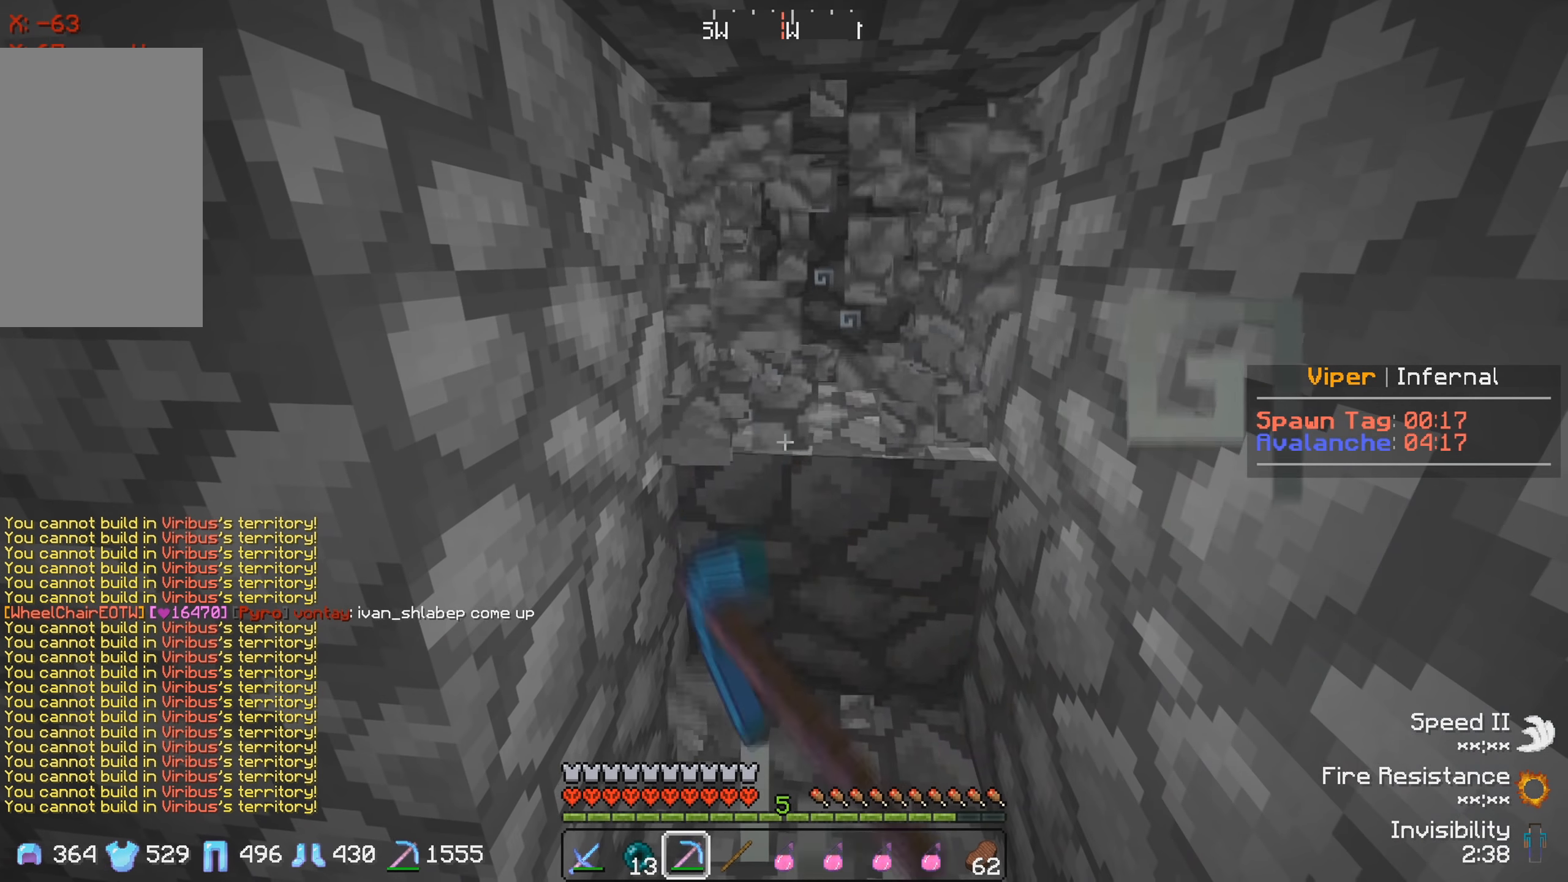
Gameplay with keyboard; each line is a JSON object with the keys held at the frame after it. "events" lists presses ("down") and releases ("up") of "a", "d", "s" and "w" between this image and that frame as [ms after this image, input, new state], when the widget could be followed in between. No other keys are recorded. Mouse input is not recorded.
{"keys": [], "events": []}
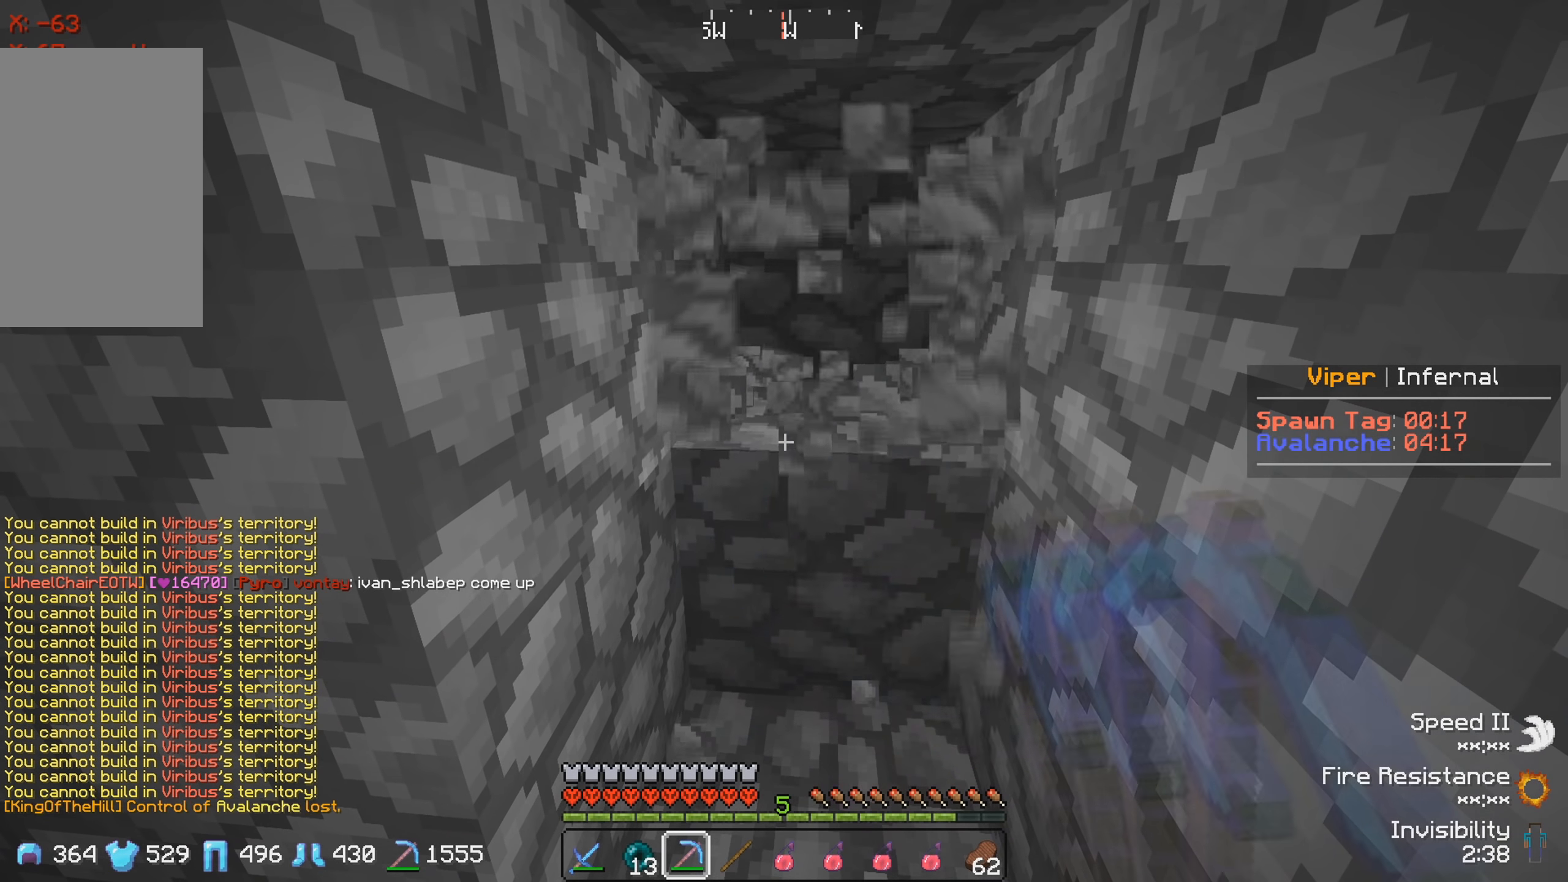
{"keys": [], "events": []}
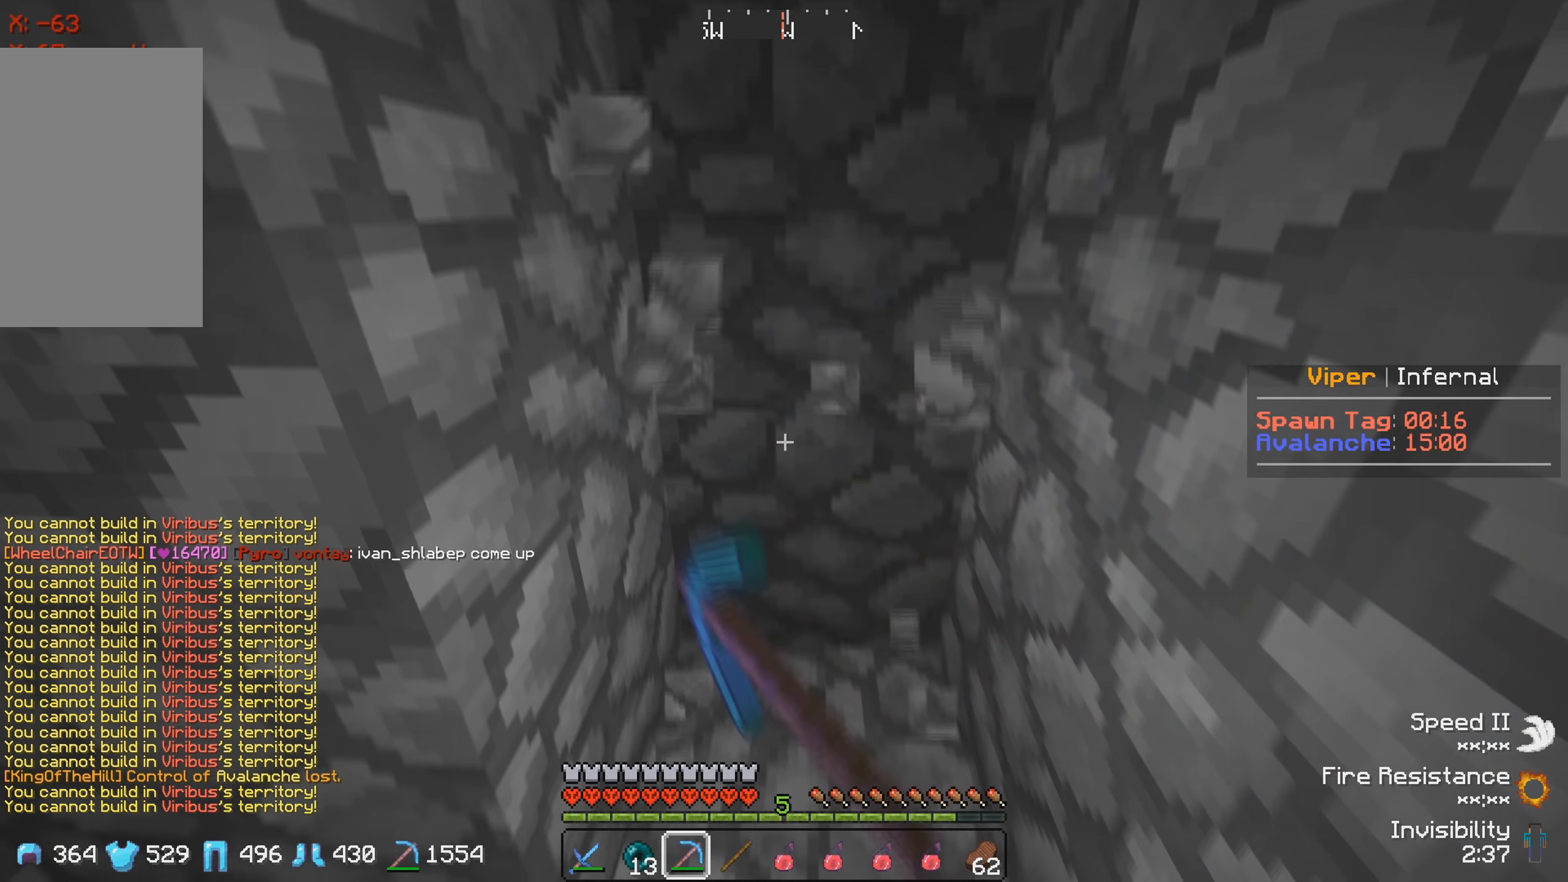
{"keys": [], "events": []}
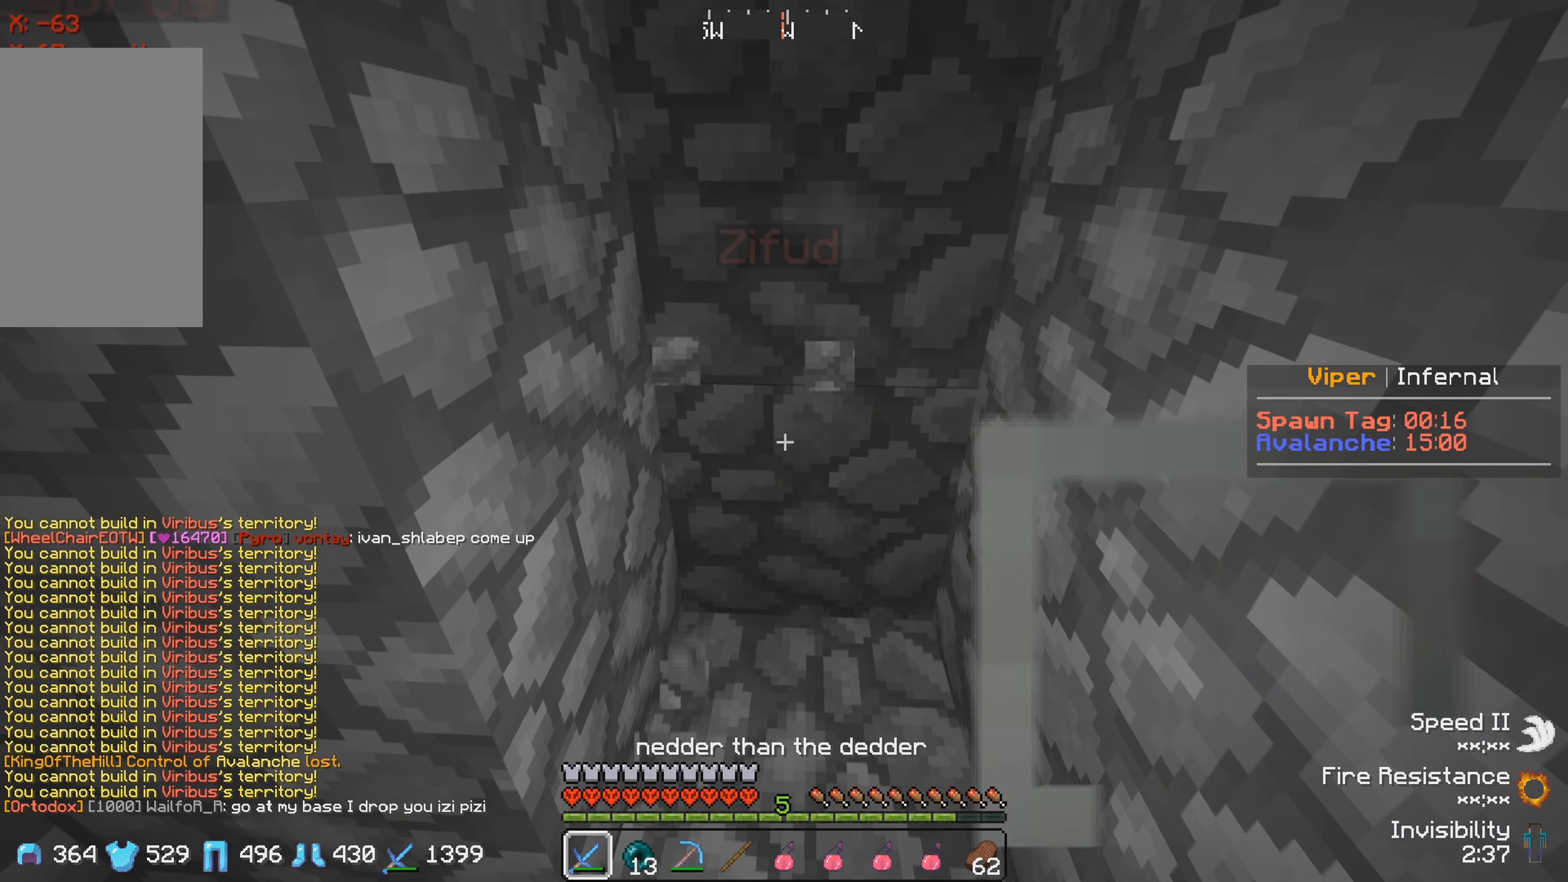
{"keys": [], "events": []}
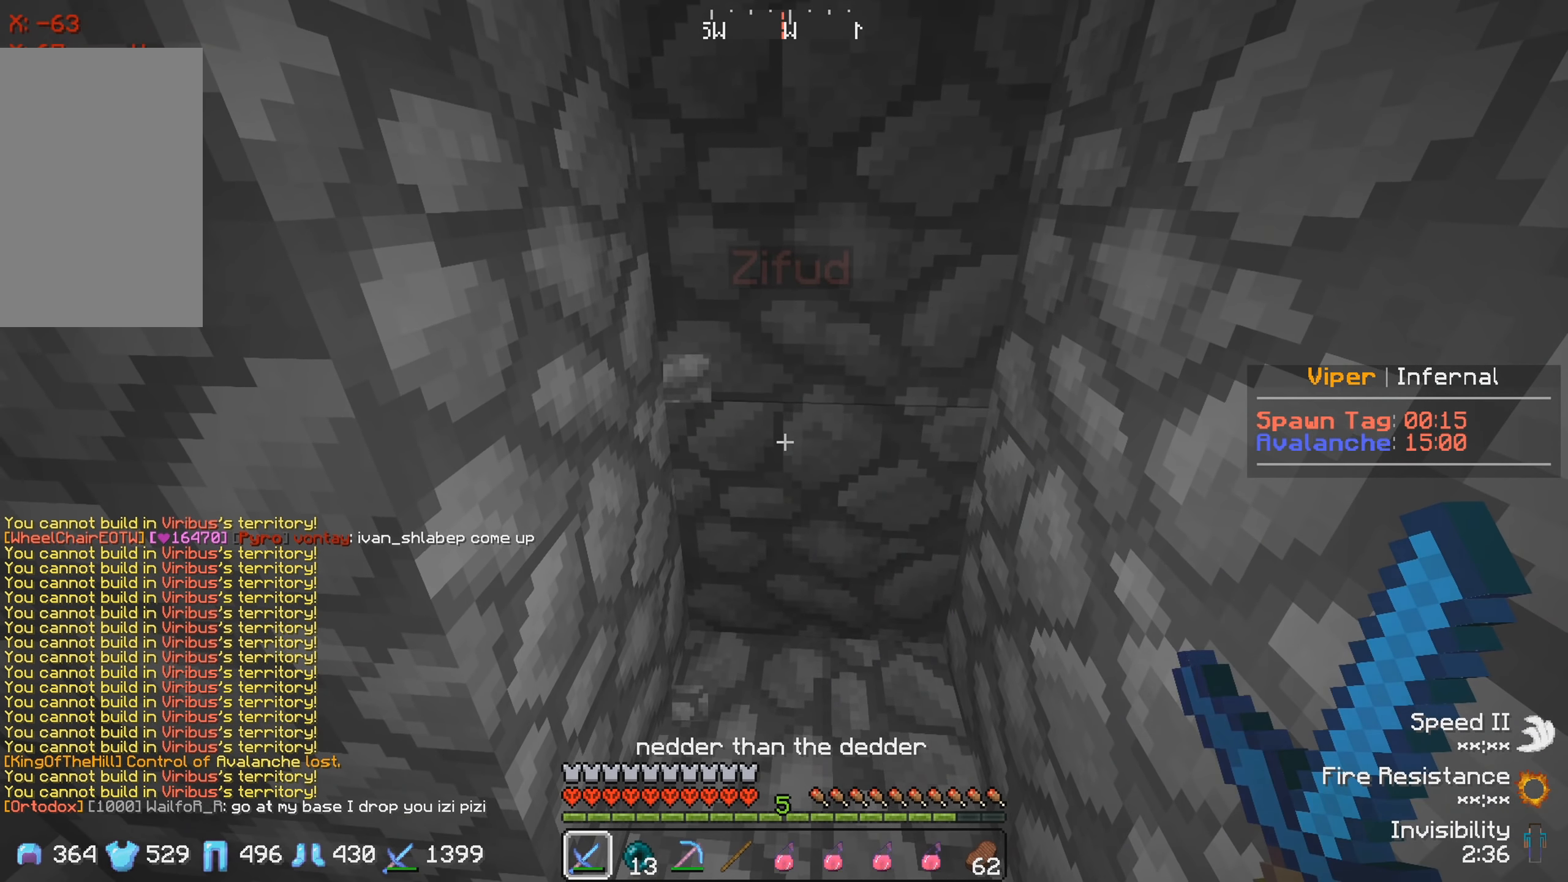
{"keys": ["a", "s"], "events": [[467, "s", "down"], [500, "a", "down"]]}
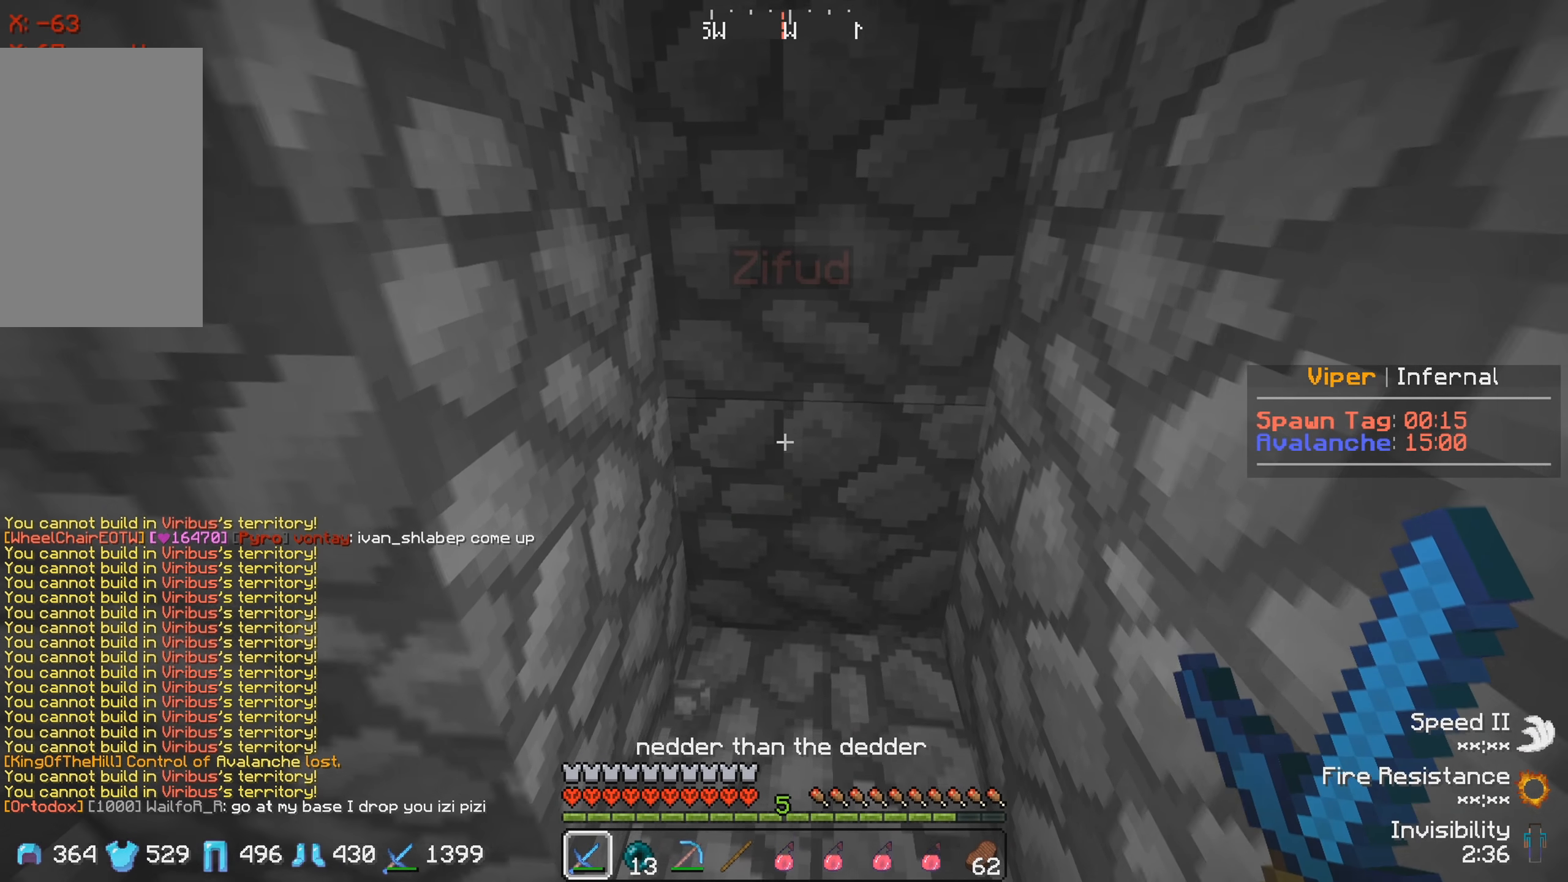
{"keys": ["a", "w"], "events": [[167, "s", "up"], [300, "w", "down"]]}
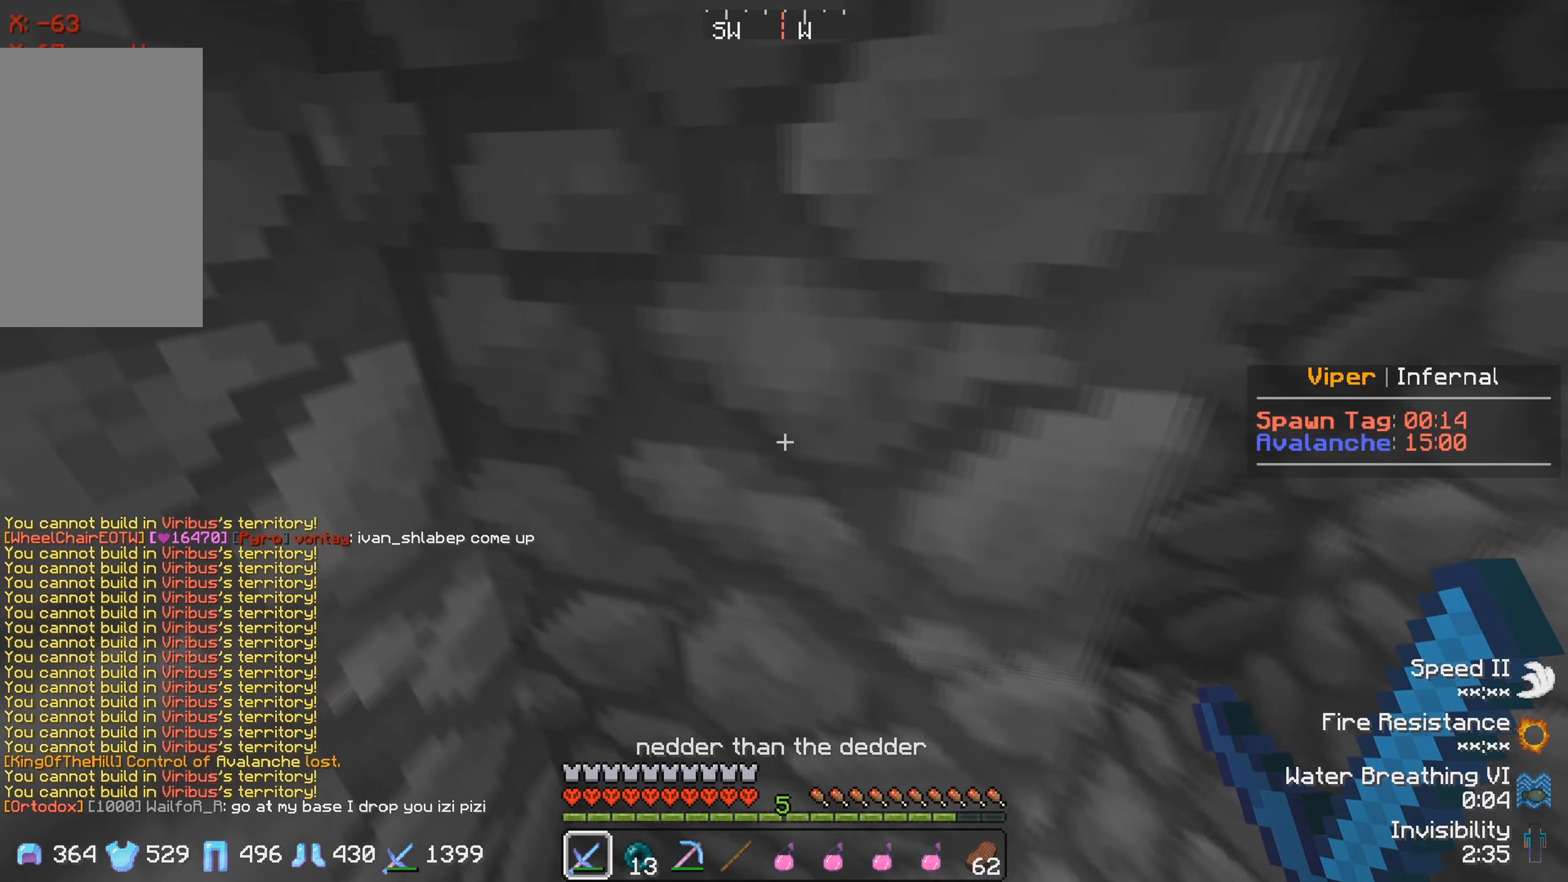
{"keys": [], "events": [[150, "w", "up"], [200, "a", "up"]]}
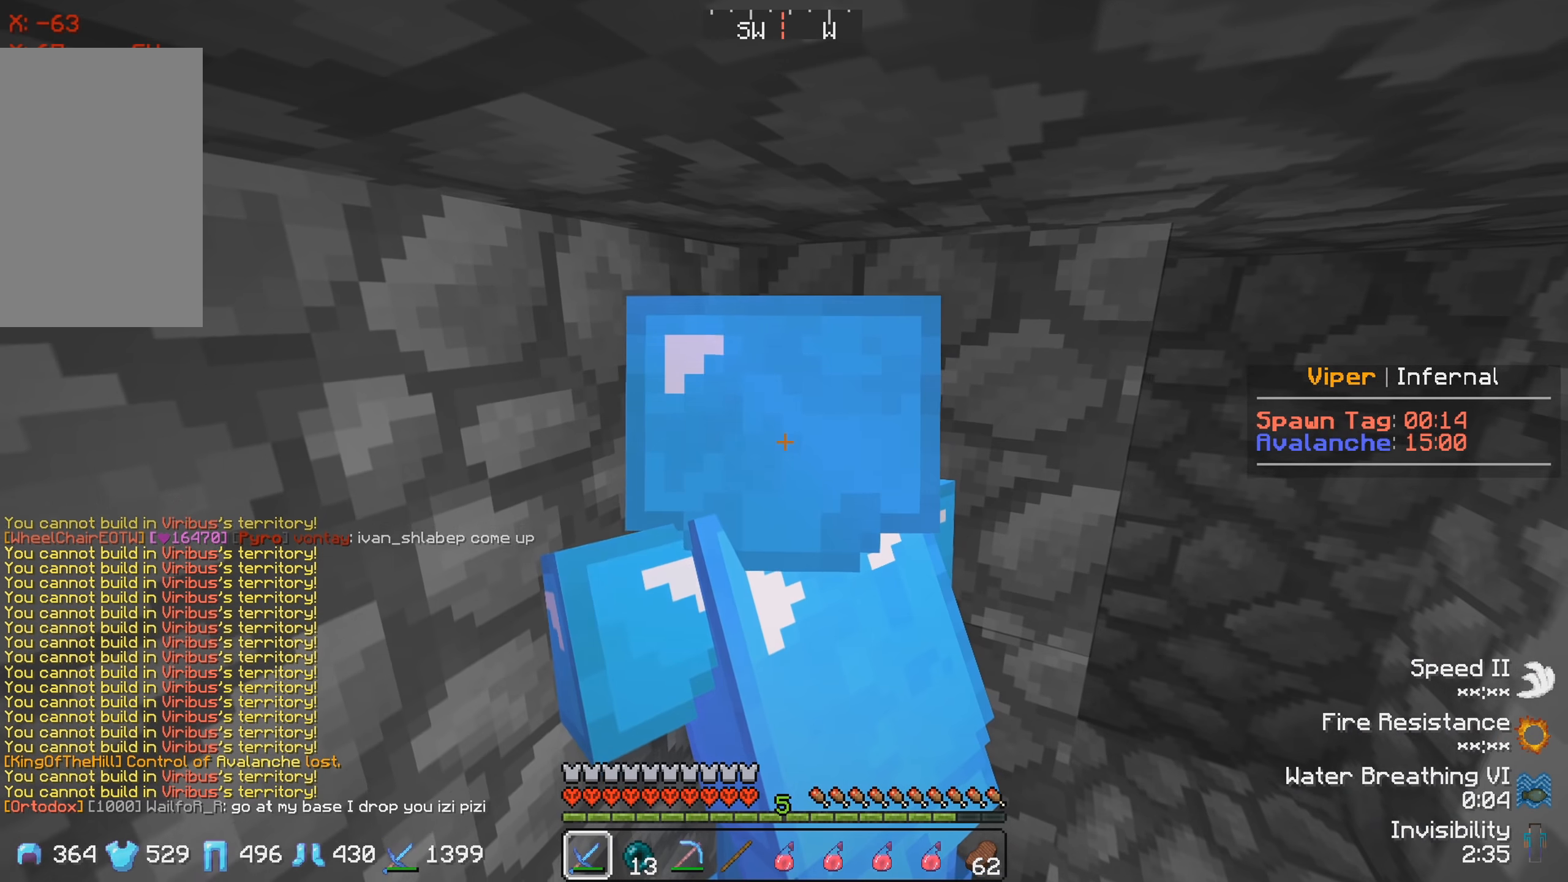
{"keys": [], "events": []}
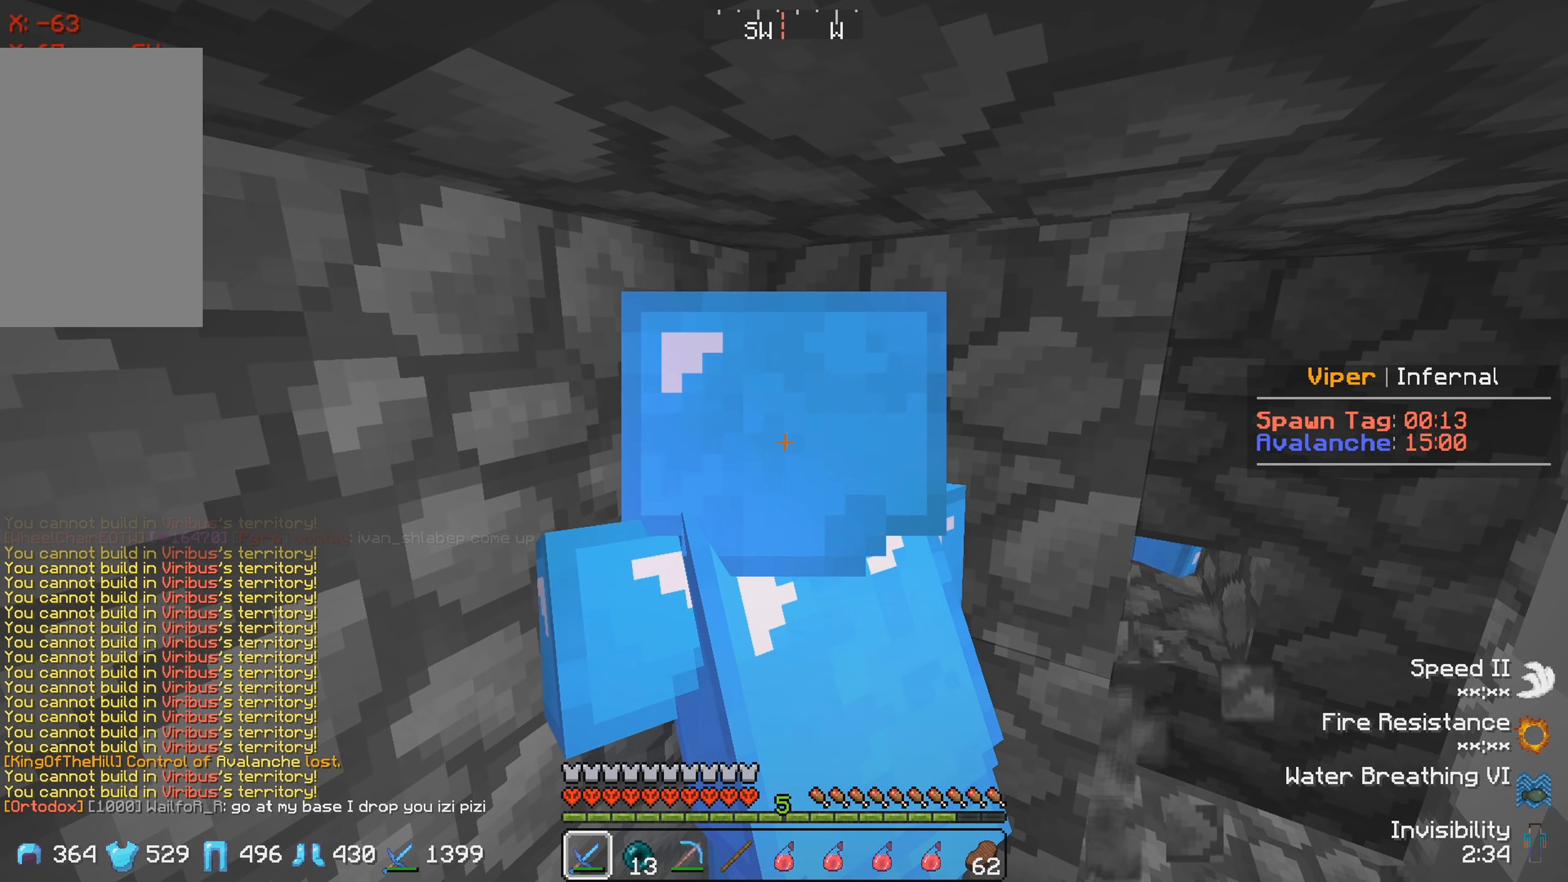
{"keys": [], "events": []}
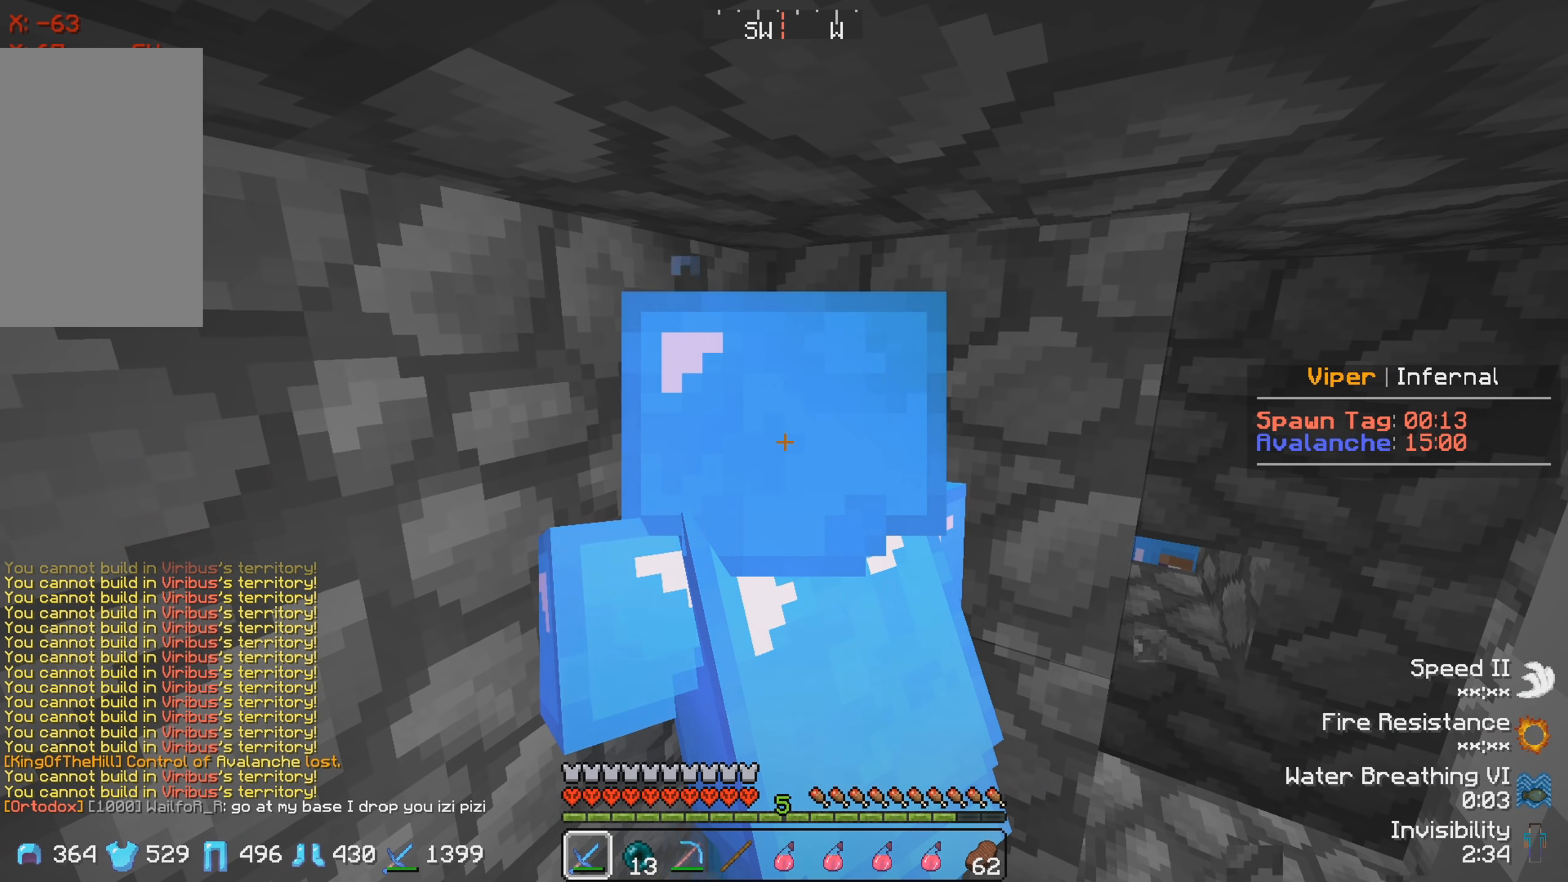
{"keys": [], "events": []}
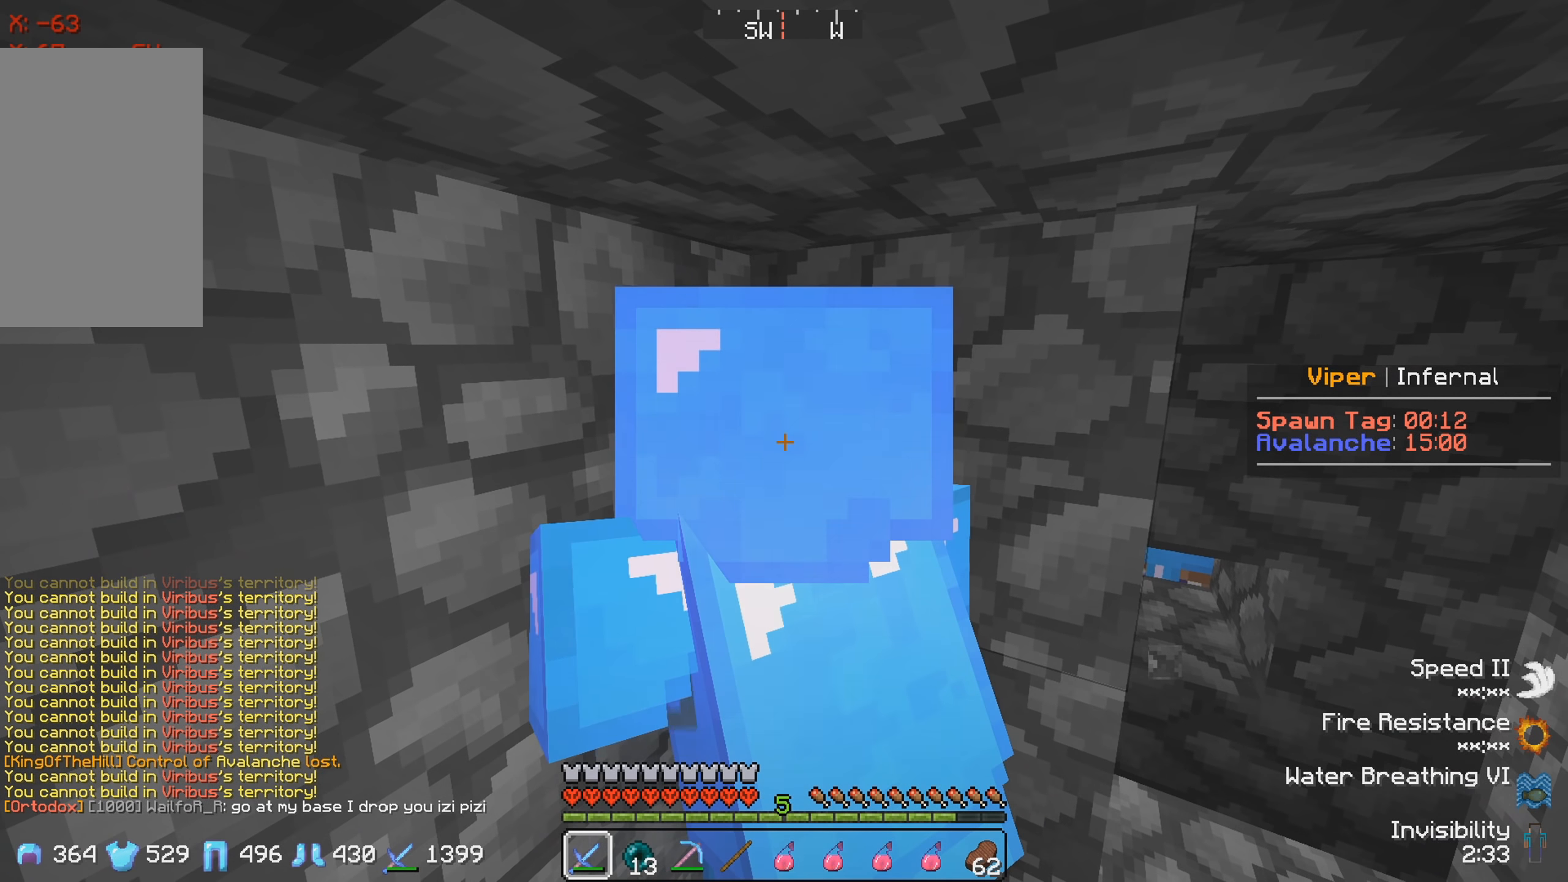
{"keys": [], "events": []}
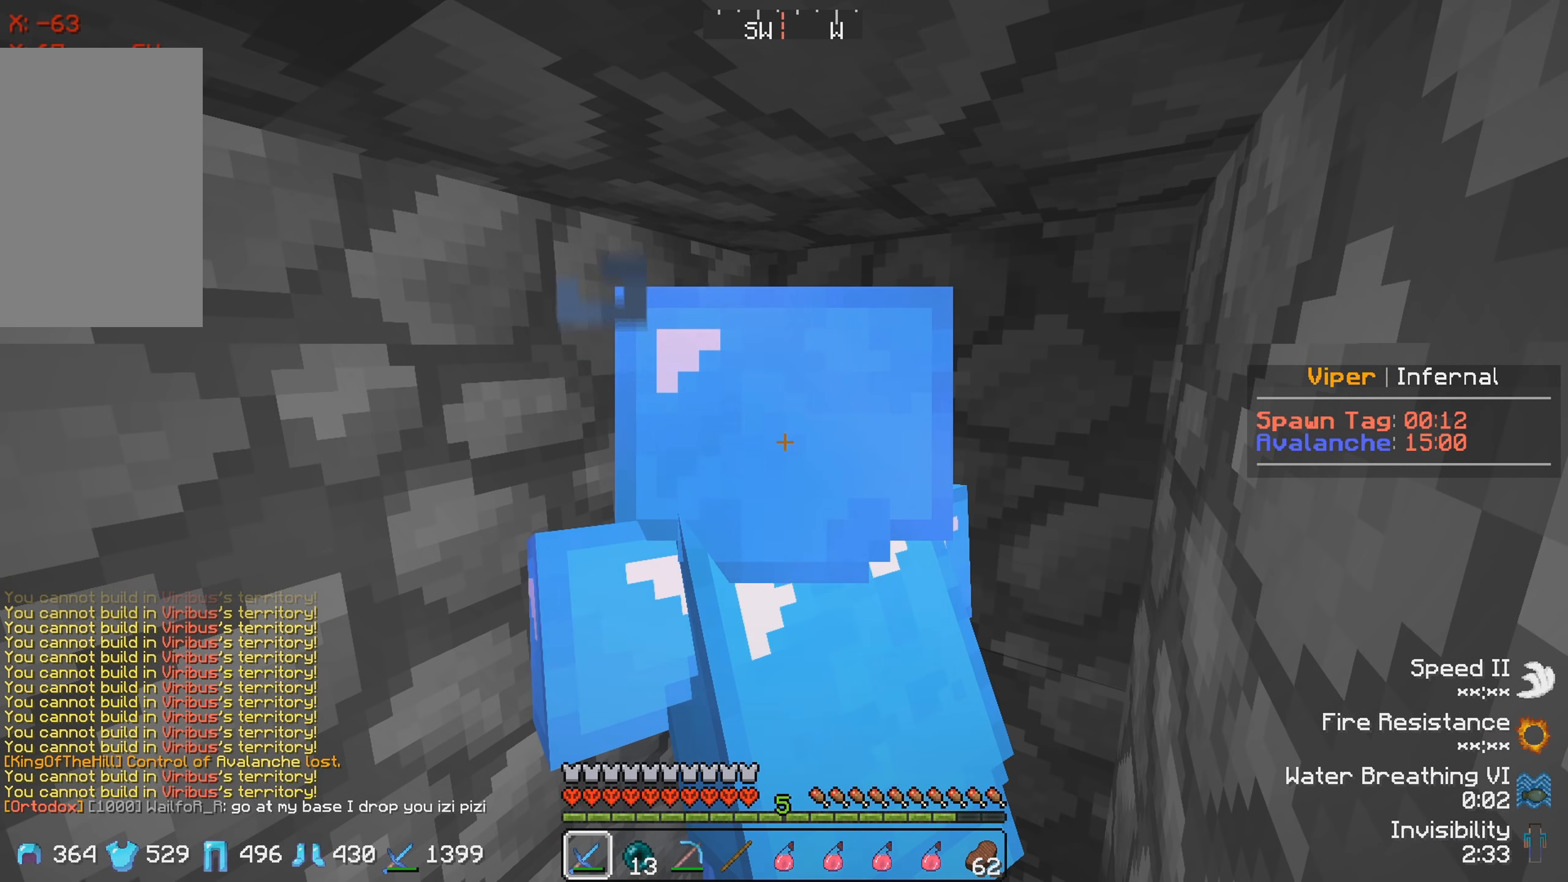
{"keys": [], "events": []}
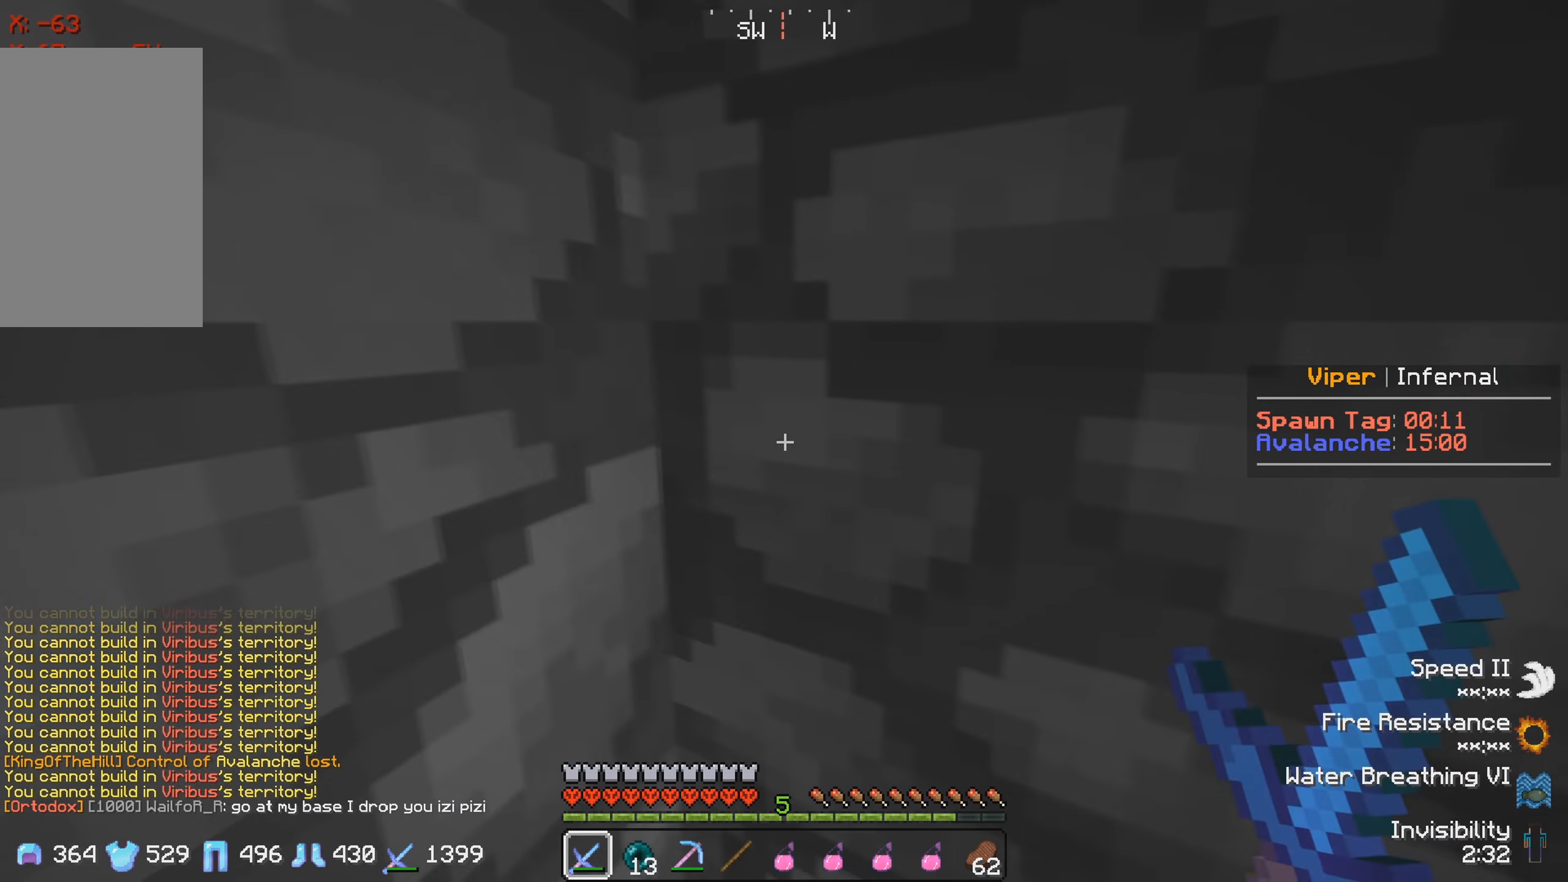
{"keys": [], "events": []}
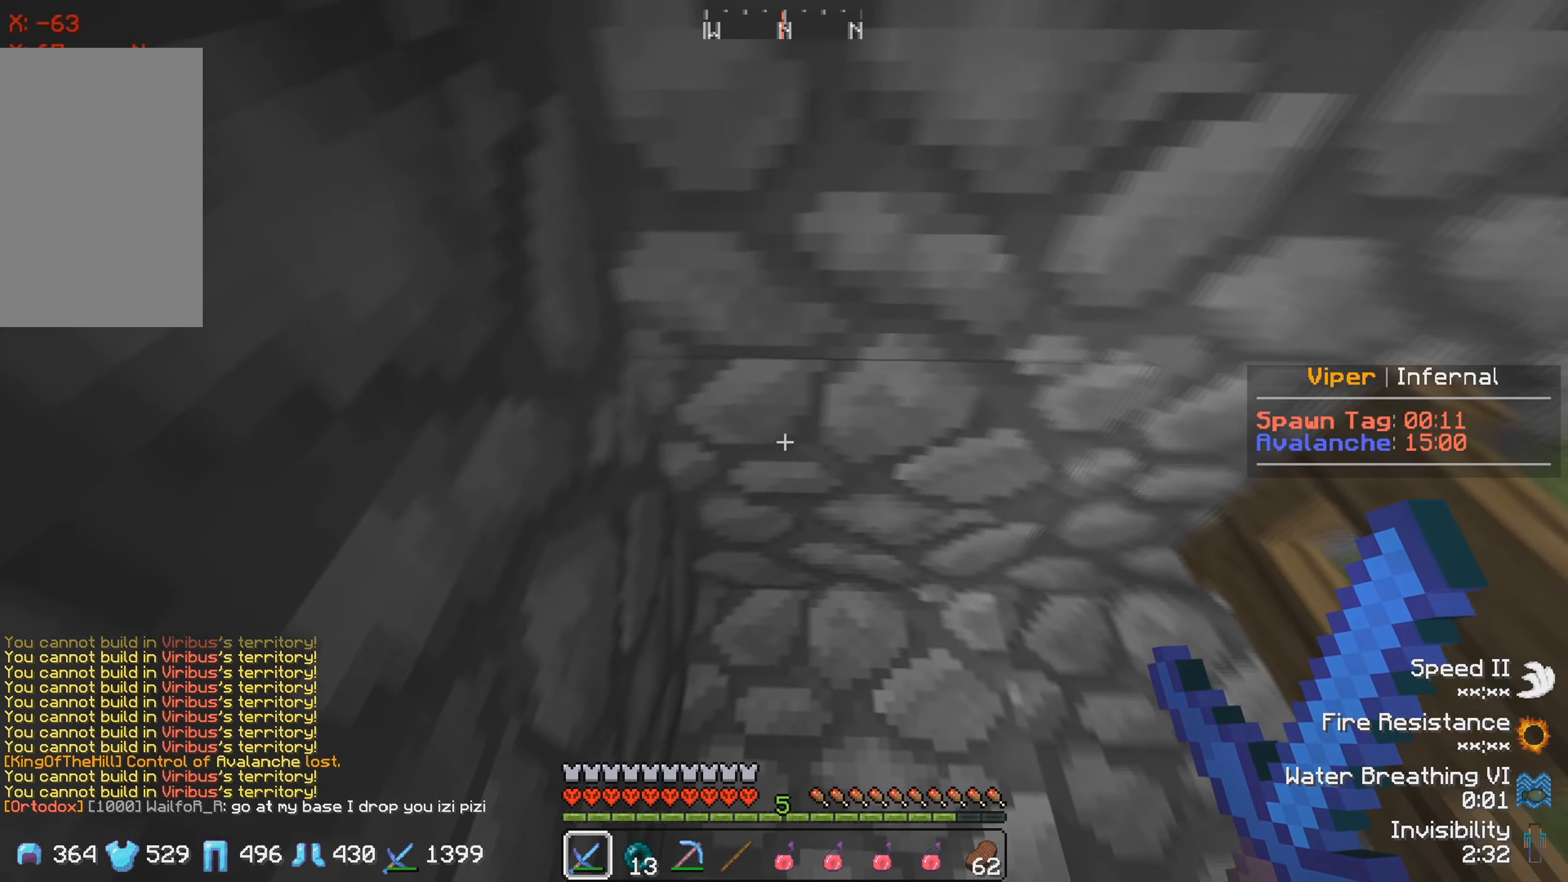
{"keys": ["d", "s"], "events": [[383, "d", "down"], [500, "s", "down"]]}
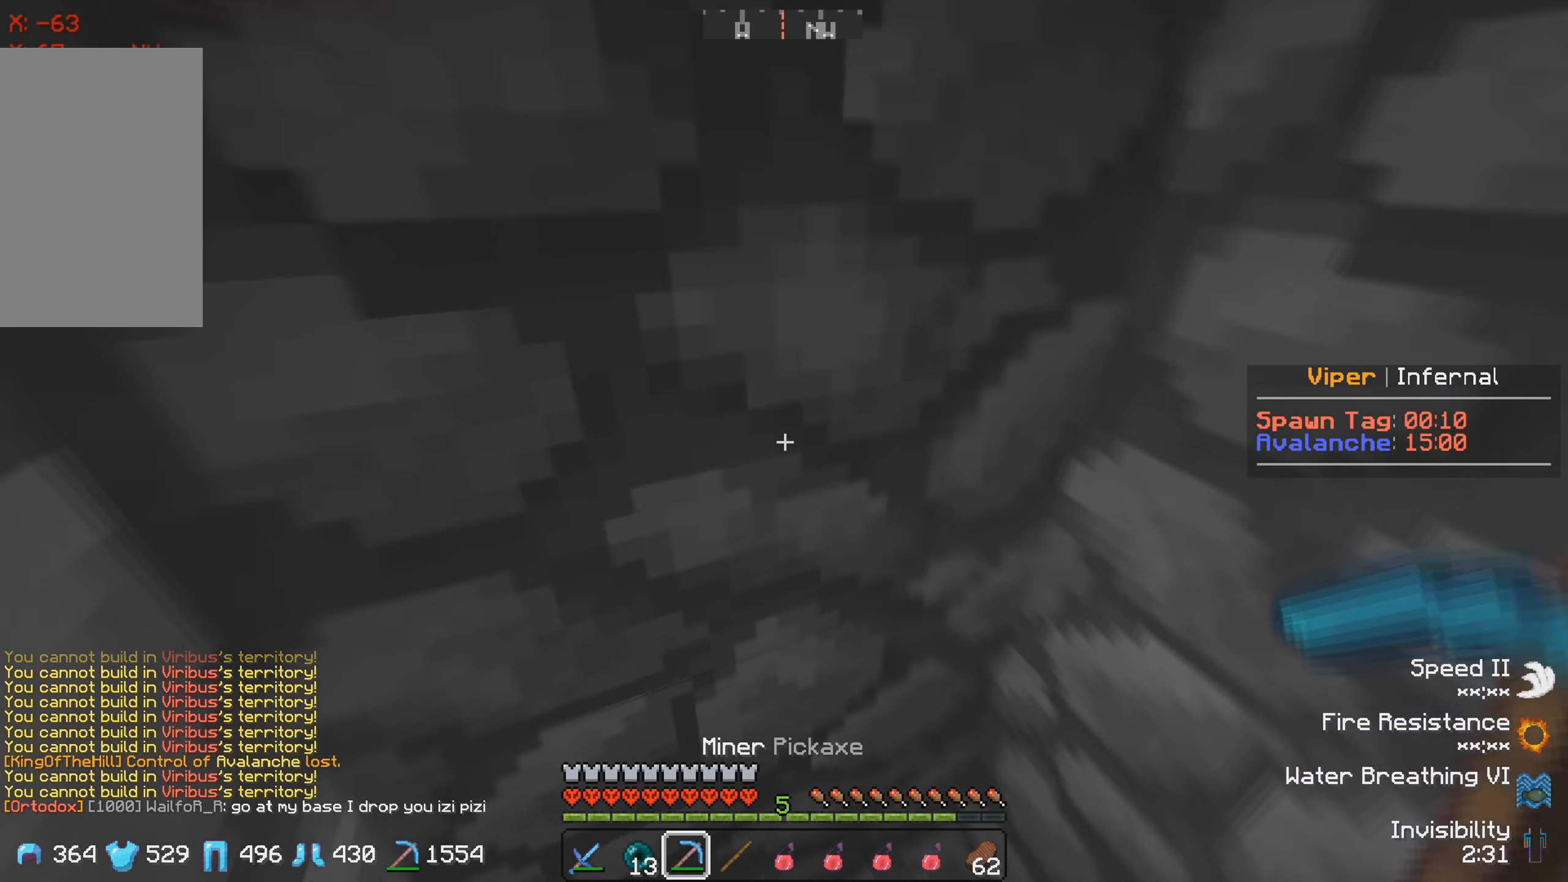
{"keys": ["s"], "events": [[200, "d", "up"]]}
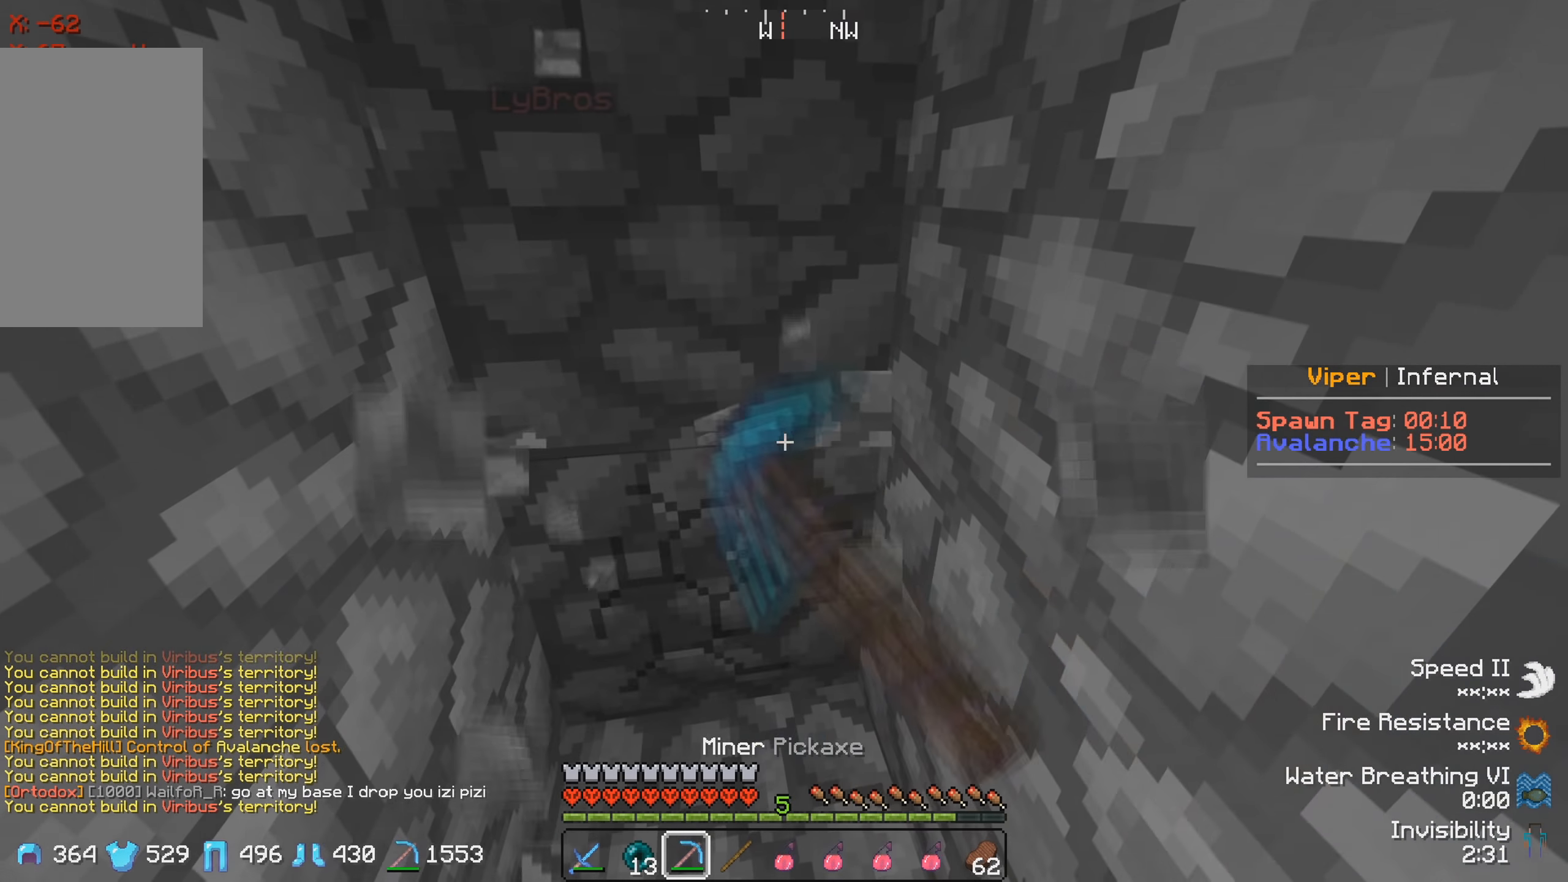
{"keys": ["a"], "events": [[200, "s", "up"], [300, "a", "down"]]}
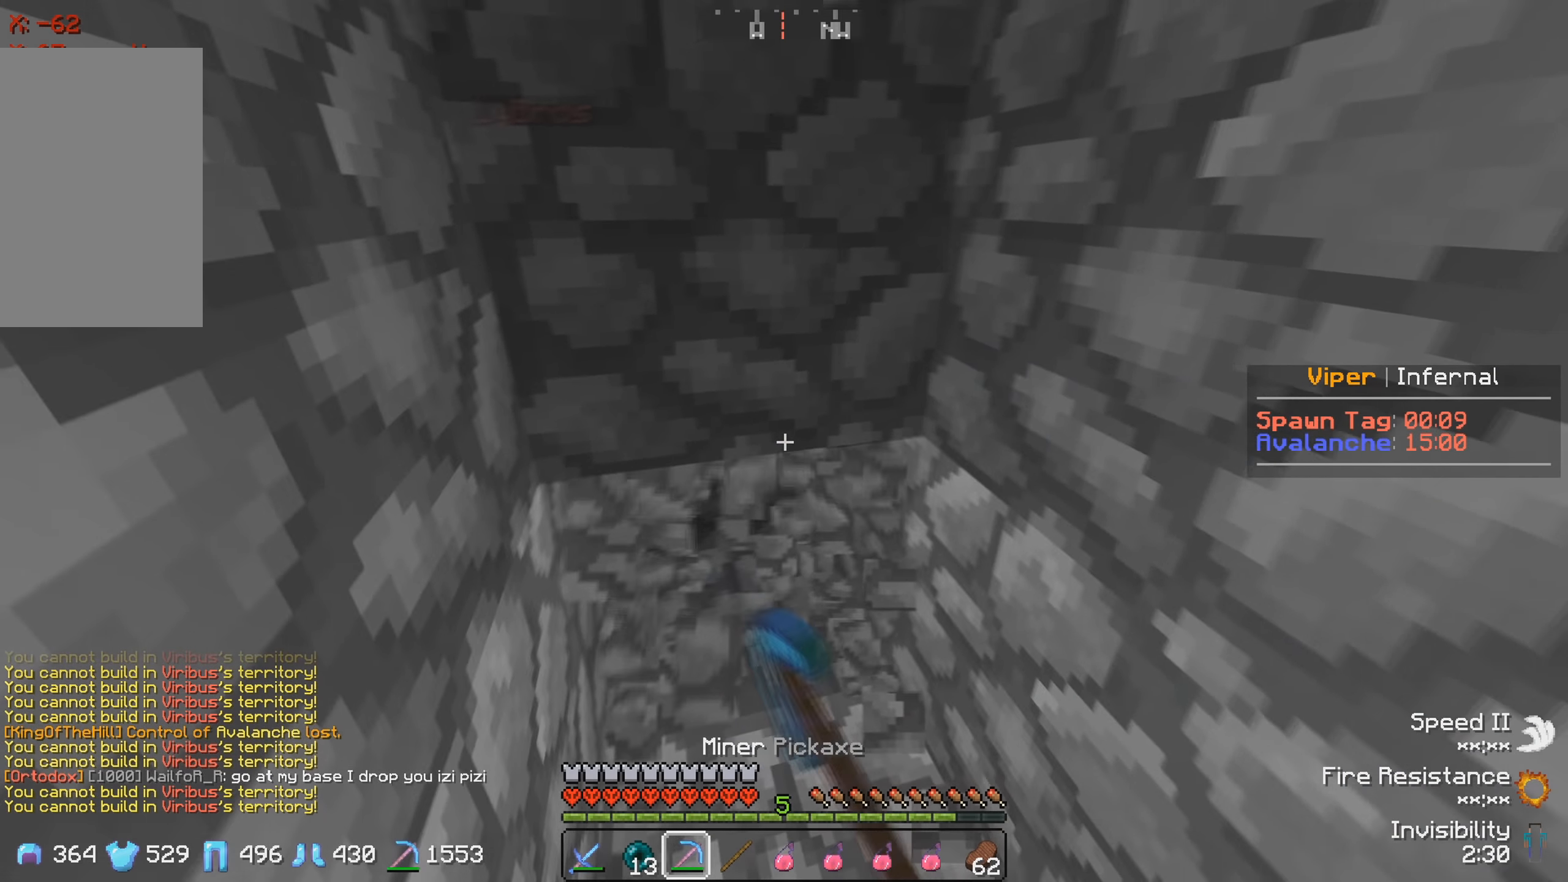
{"keys": [], "events": [[17, "a", "up"]]}
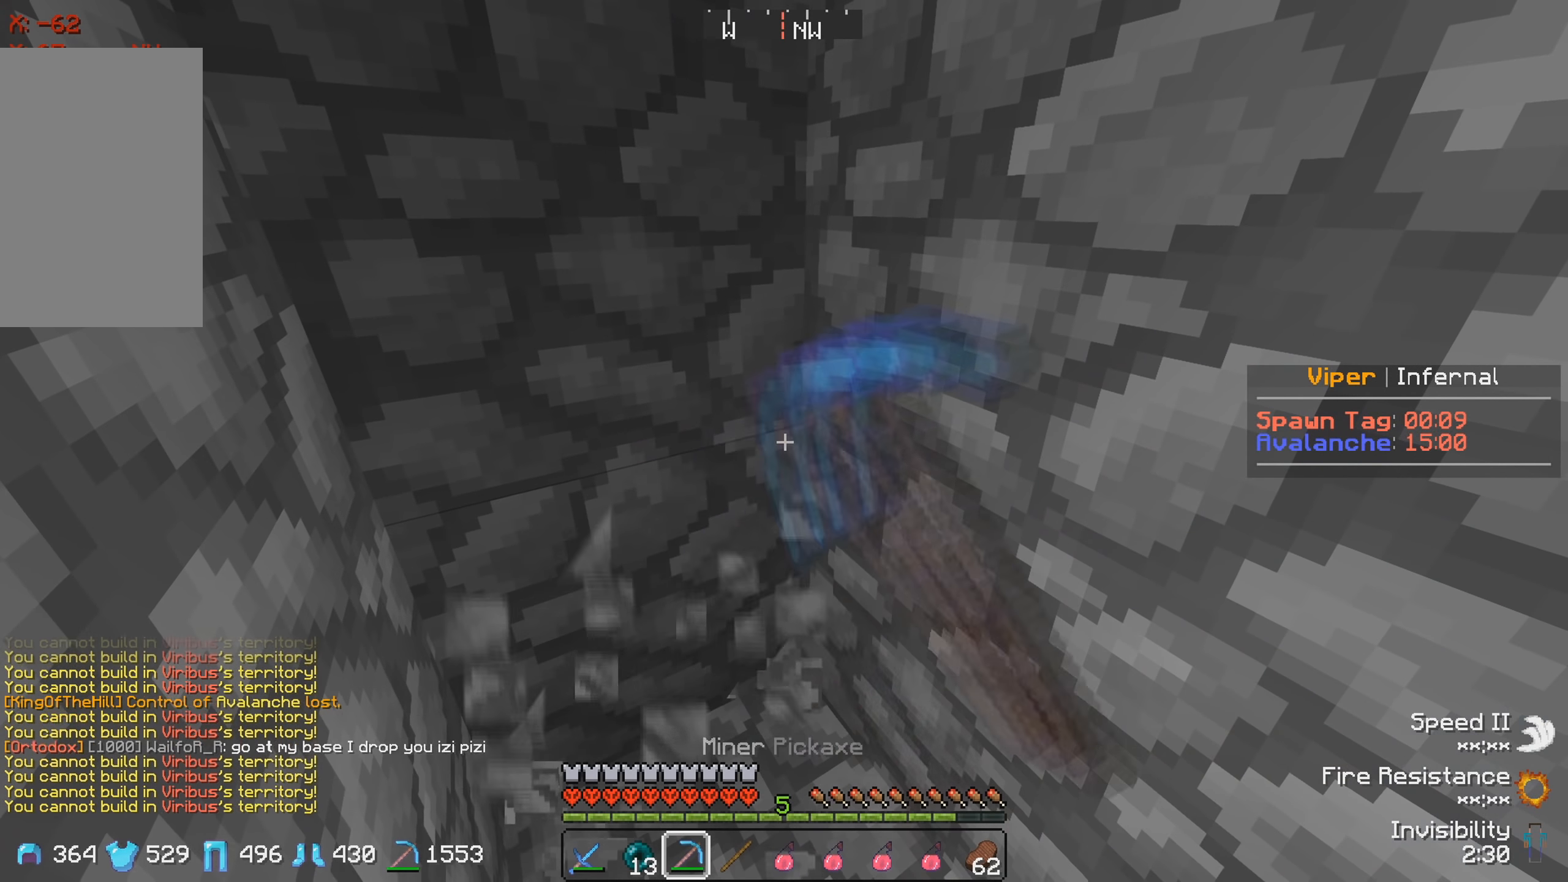
{"keys": [], "events": []}
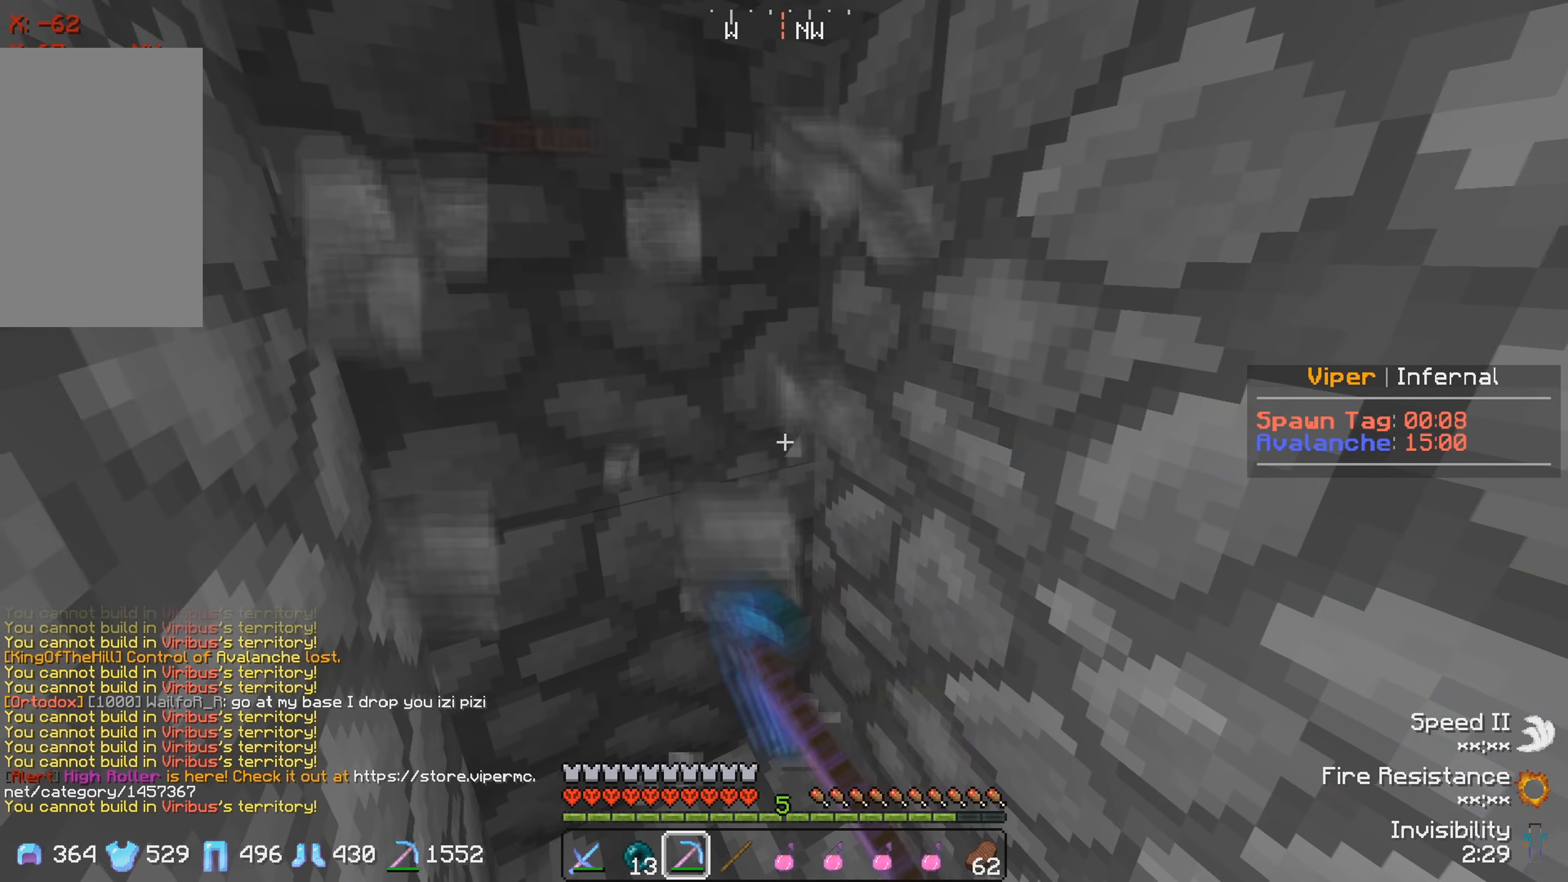
{"keys": ["d"], "events": [[466, "d", "down"]]}
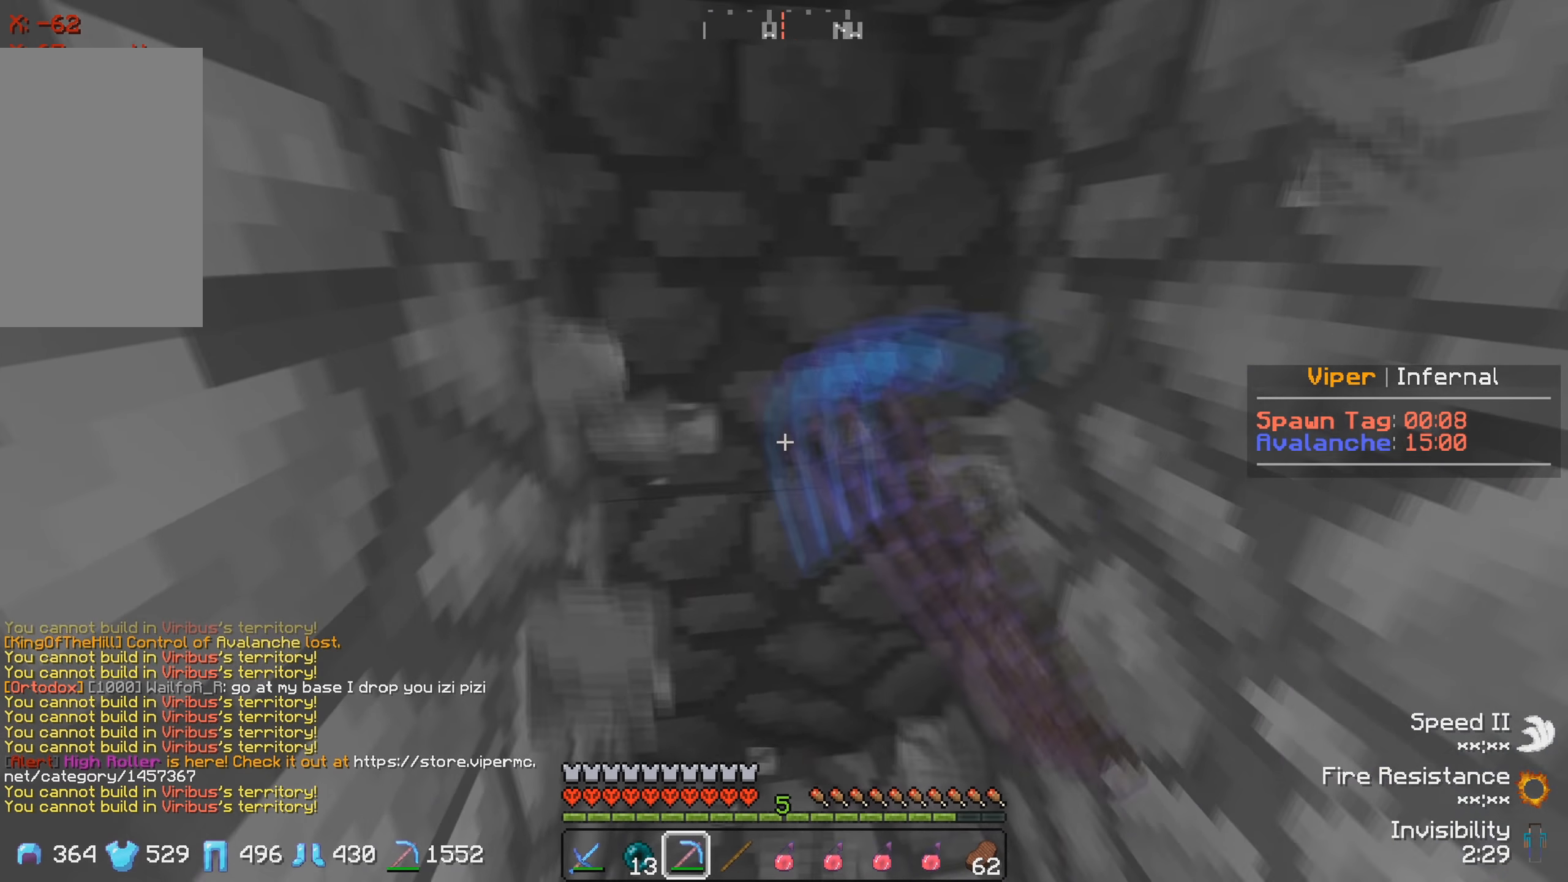
{"keys": [], "events": [[300, "d", "up"]]}
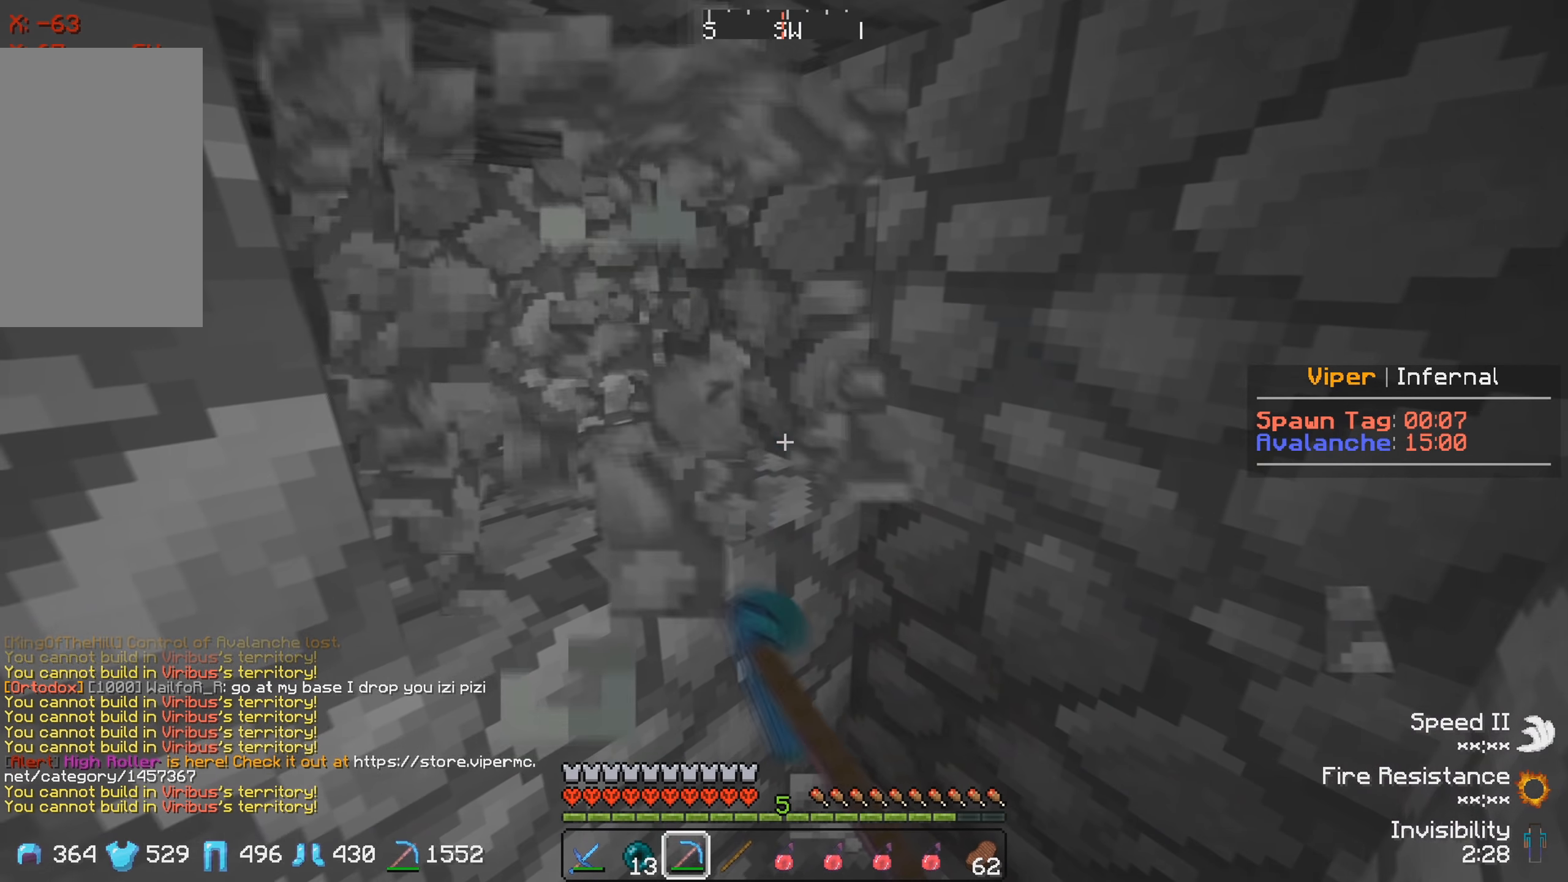
{"keys": [], "events": []}
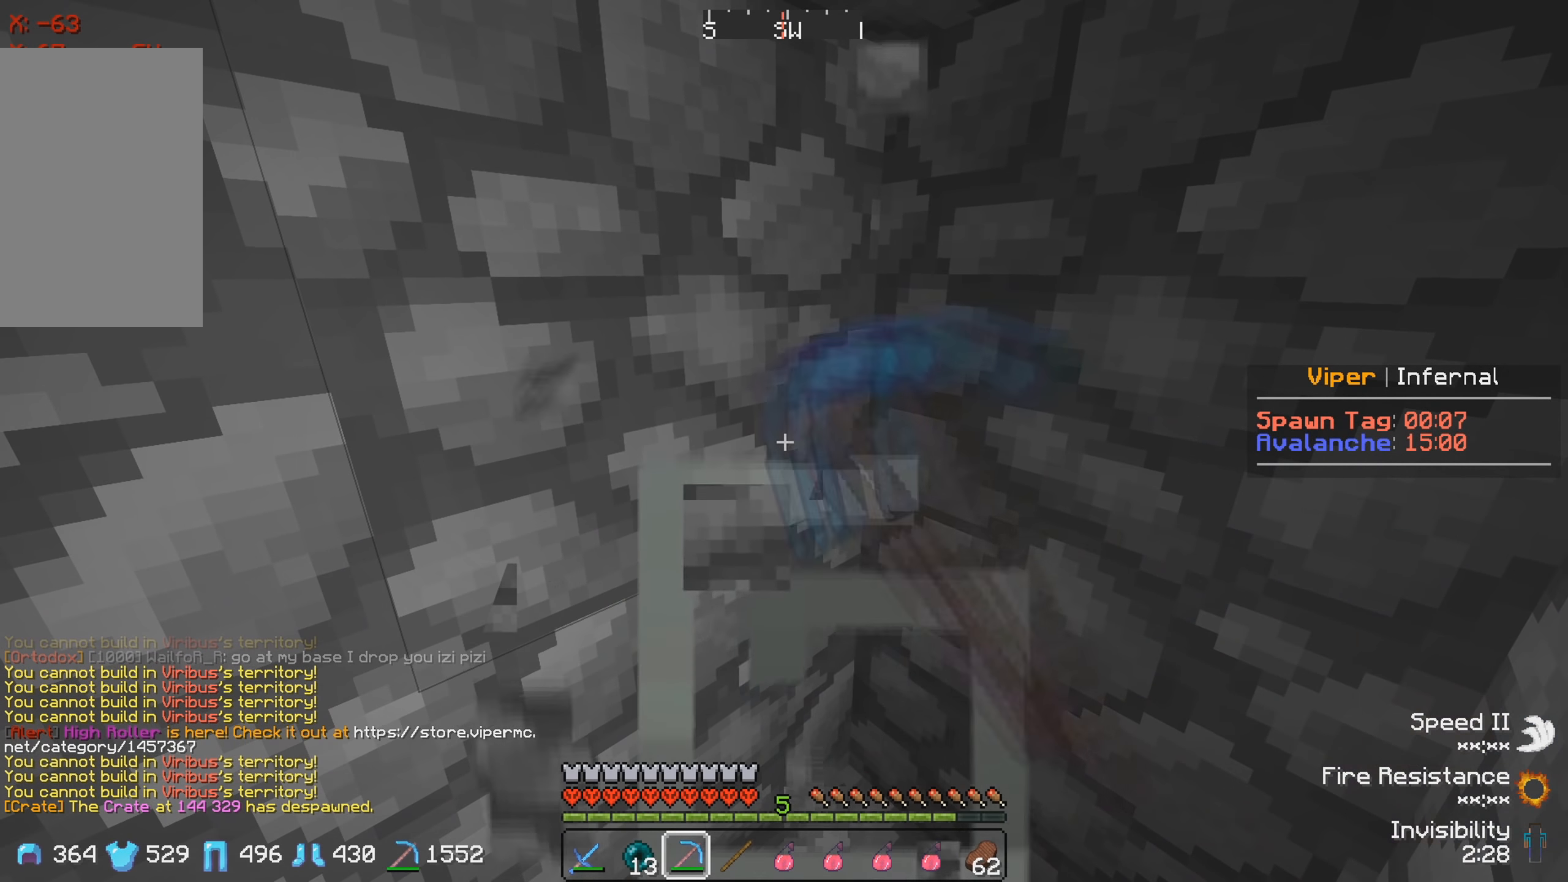
{"keys": [], "events": []}
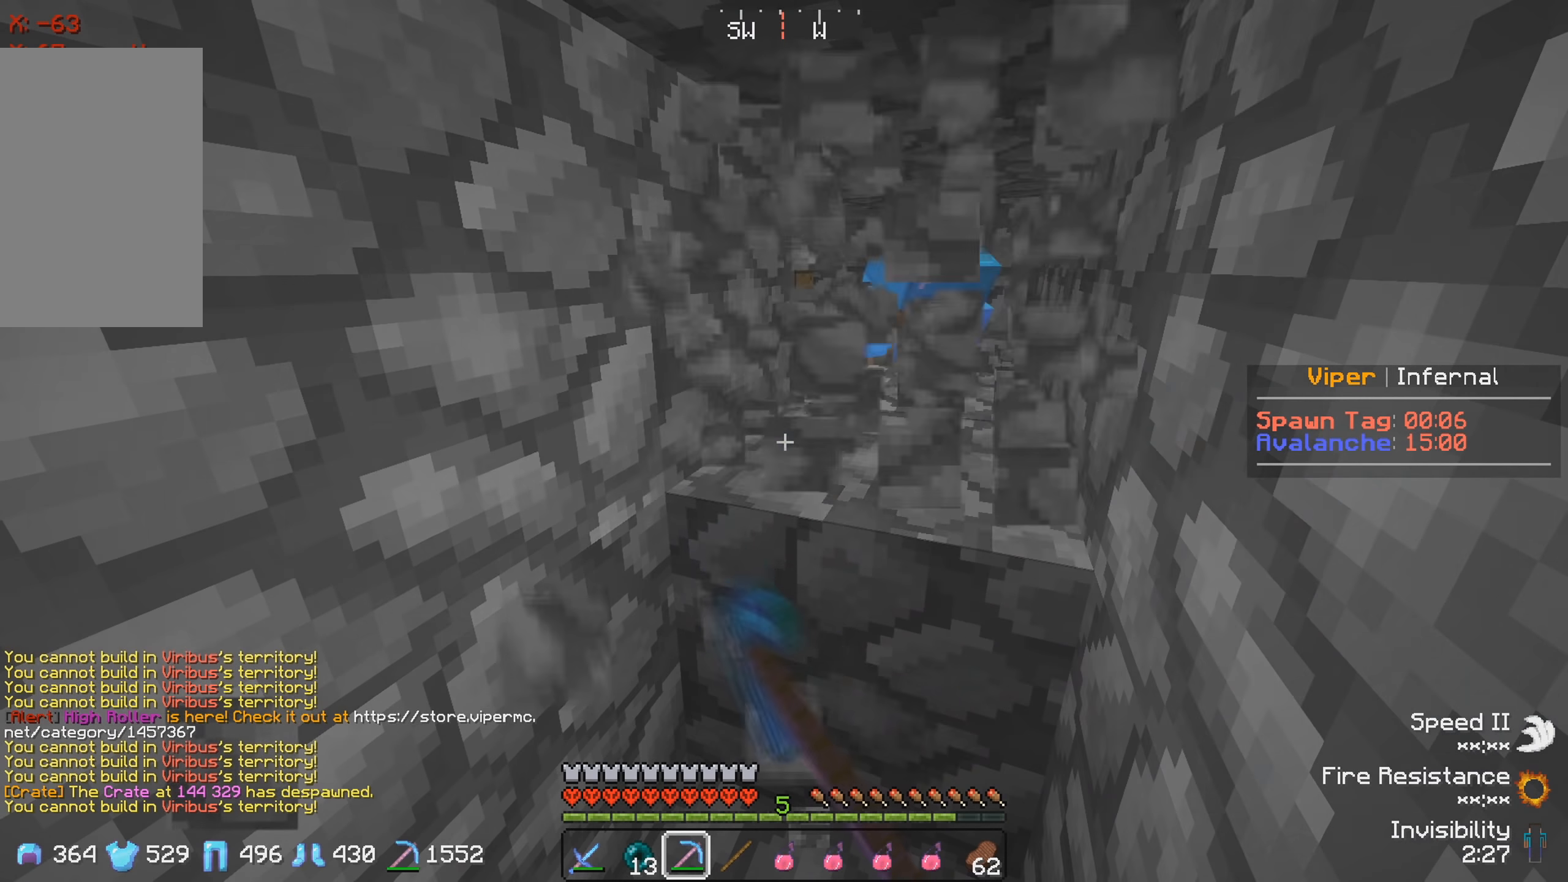
{"keys": [], "events": []}
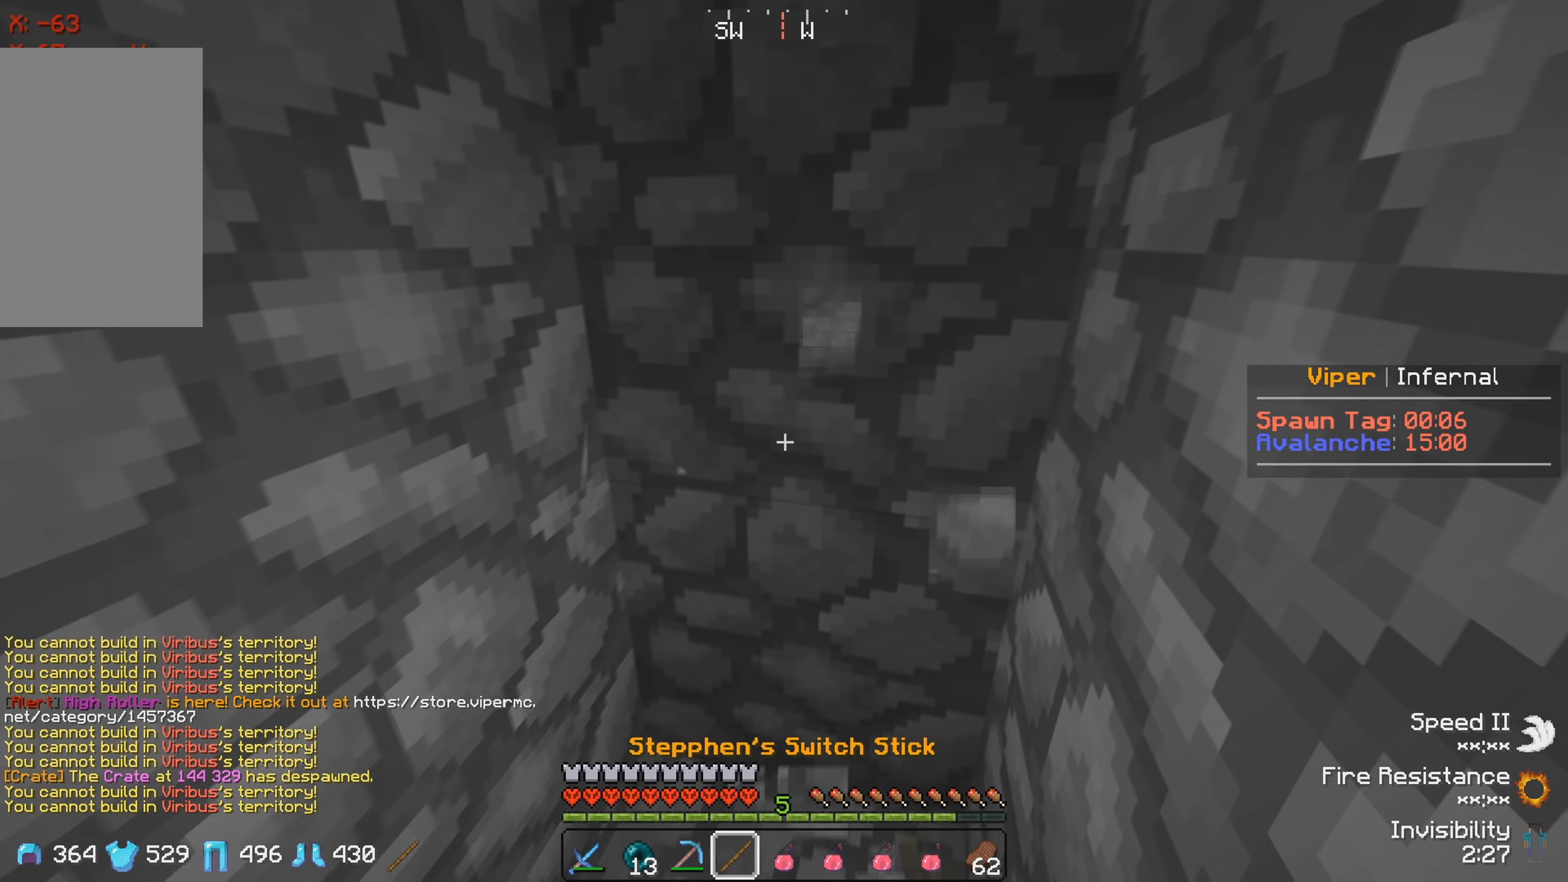
{"keys": [], "events": [[183, "a", "down"], [366, "a", "up"]]}
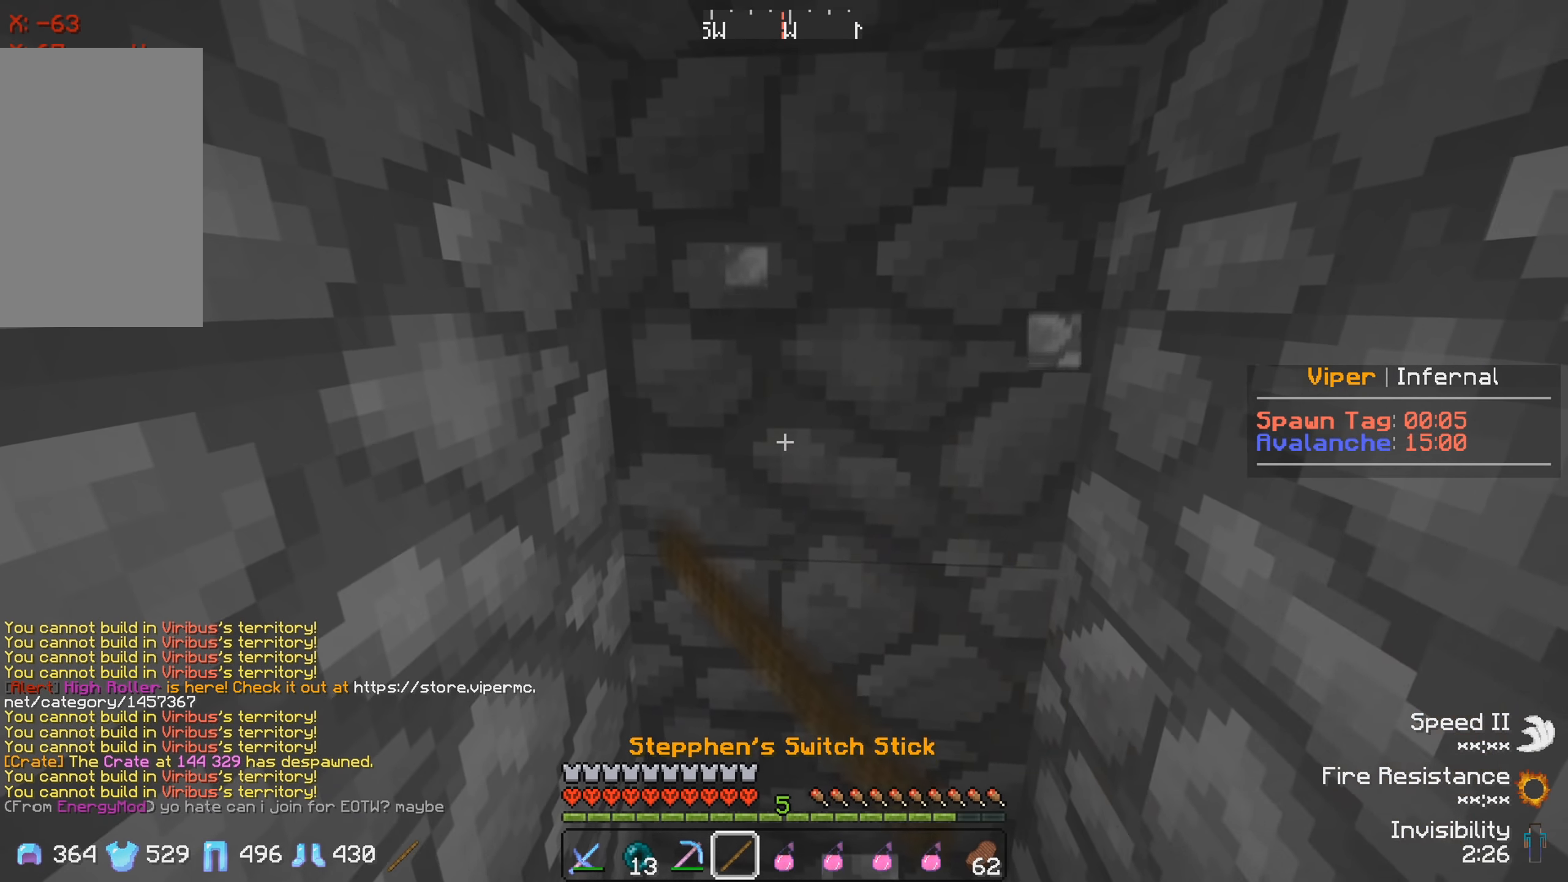
{"keys": [], "events": []}
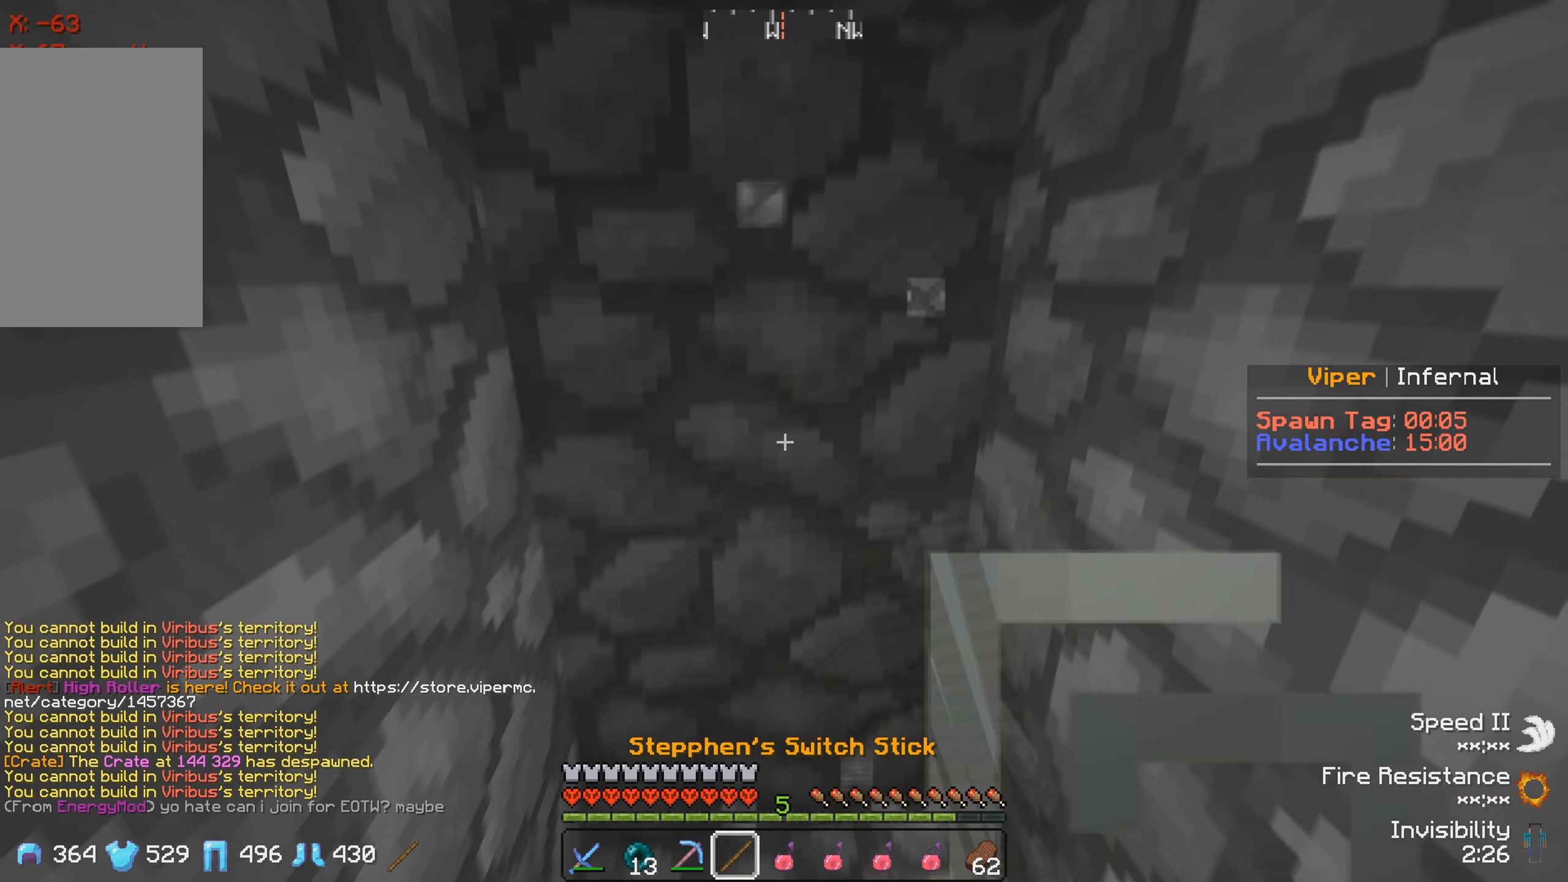
{"keys": [], "events": []}
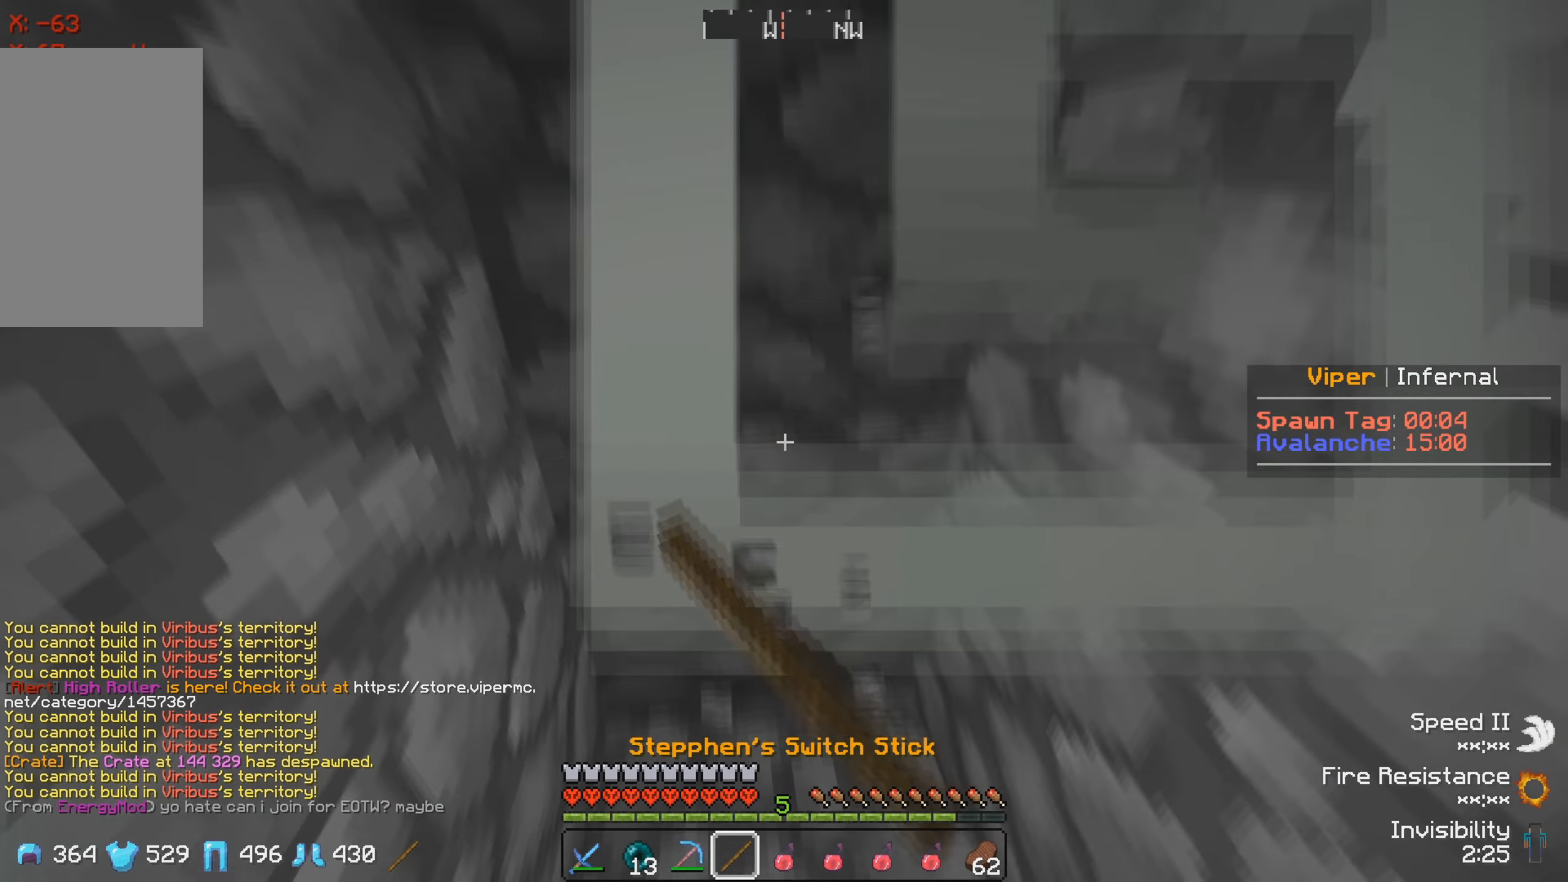
{"keys": [], "events": []}
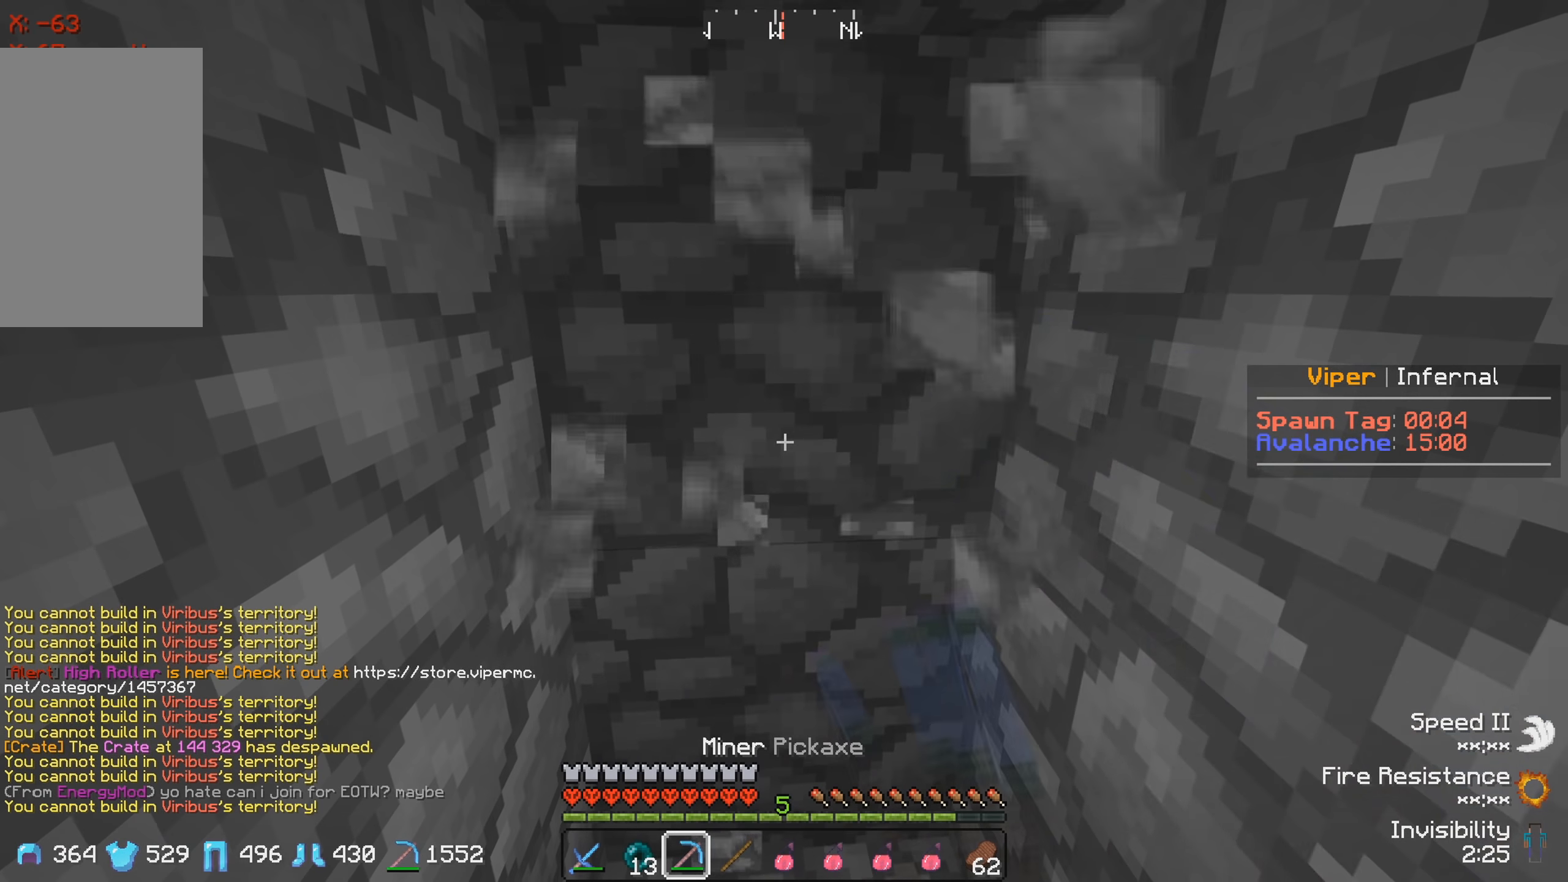
{"keys": [], "events": []}
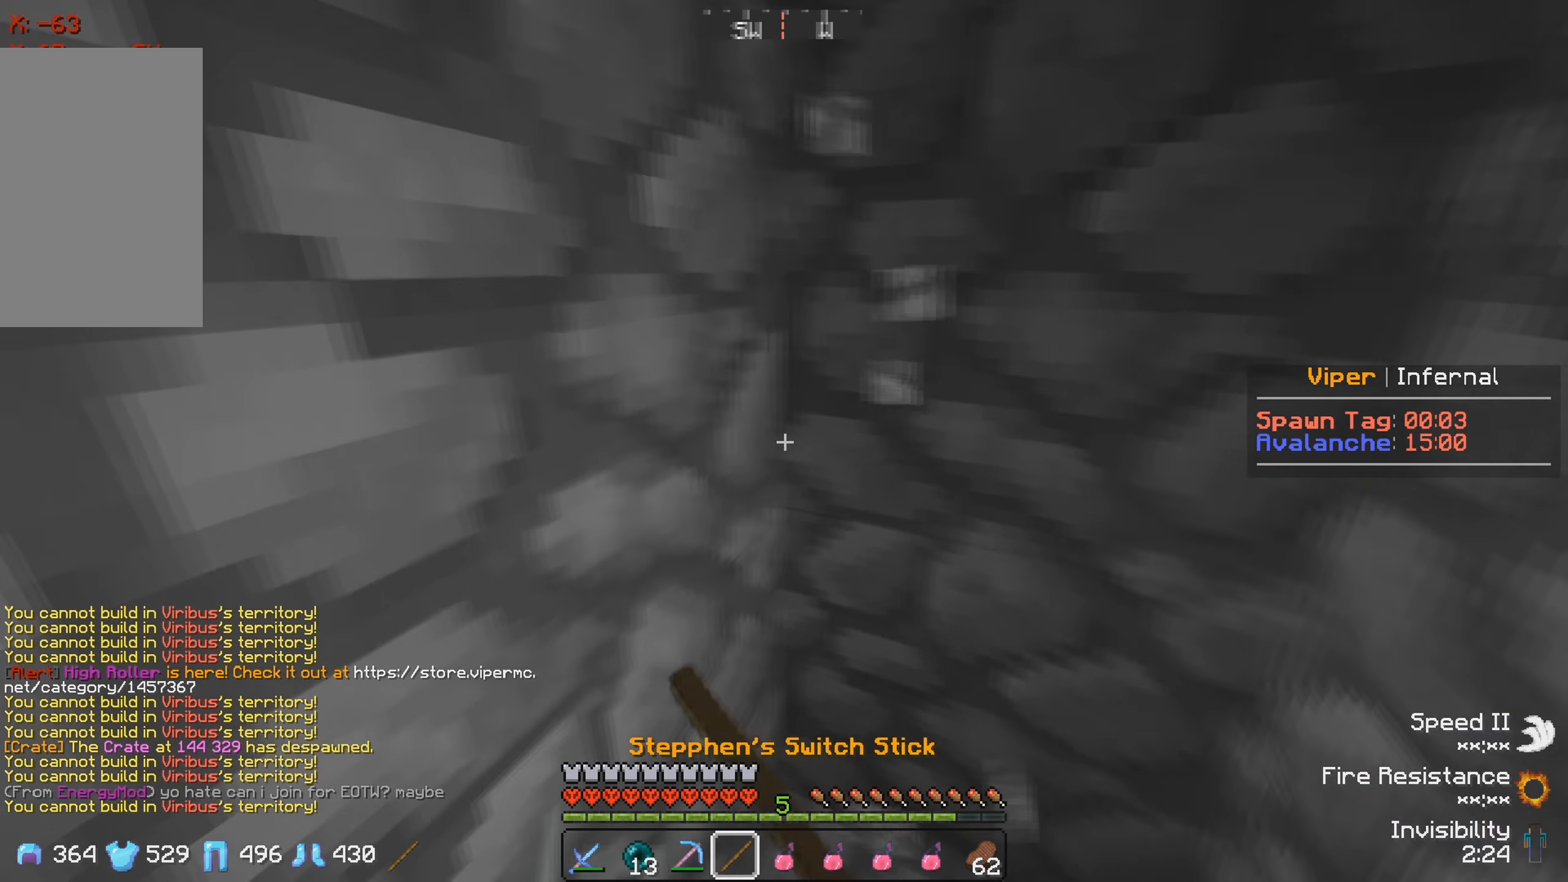
{"keys": [], "events": [[33, "d", "down"], [266, "d", "up"]]}
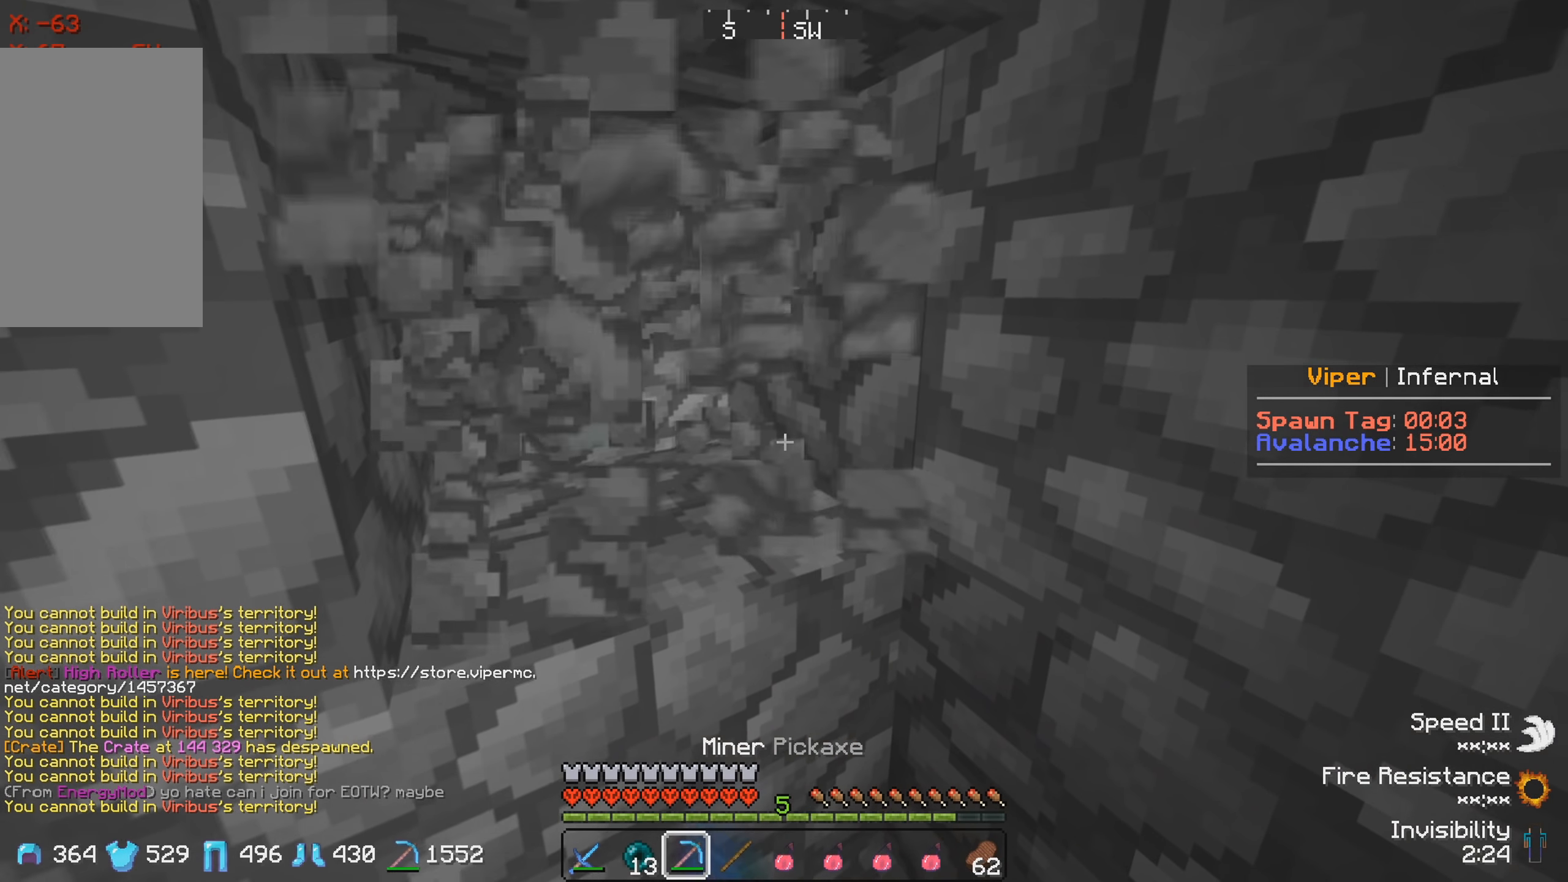
{"keys": ["a"], "events": [[416, "a", "down"]]}